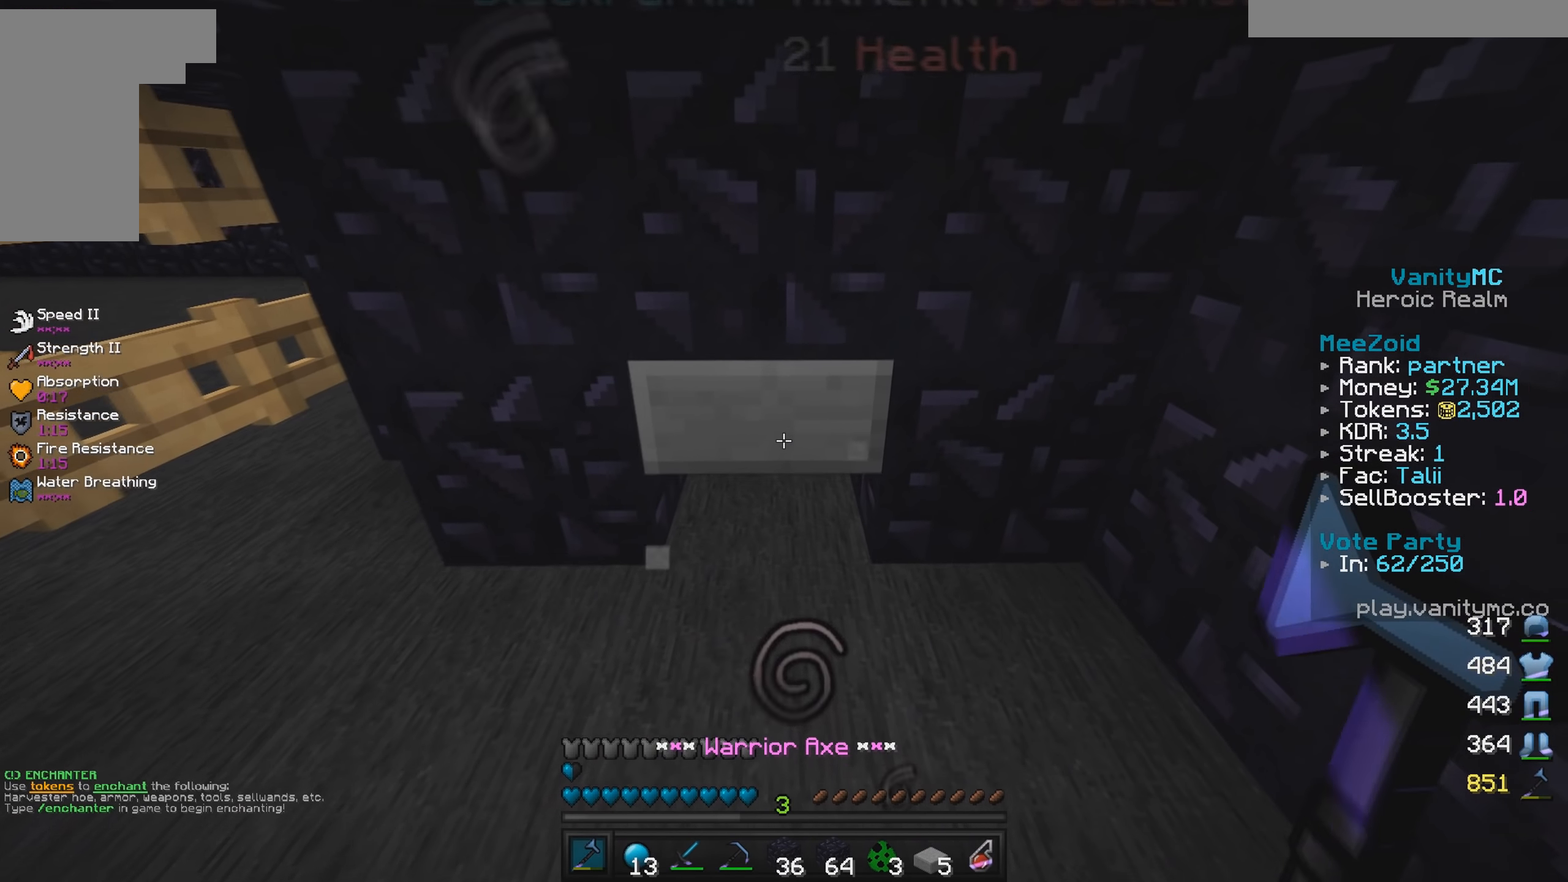
Gameplay with keyboard and mouse; each line is a JSON object with the keys and mouse buttons held at the frame after it. "events" lists presses ("down") and releases ("up") of "a", "d", "s", "w", "mouse_left" and "mouse_right" between this image and that frame as [ms after this image, input, new state], when the widget could be followed in between. "mouse_left", "mouse_right" = the "left", "right" buttons of the "mouse" list. No other keys are recorded. Fast repeated clicks can show as one long hold. Mouse movement is not recorded.
{"keys": ["a"], "mouse": ["left"], "events": [[50, "w", "up"], [366, "a", "down"]]}
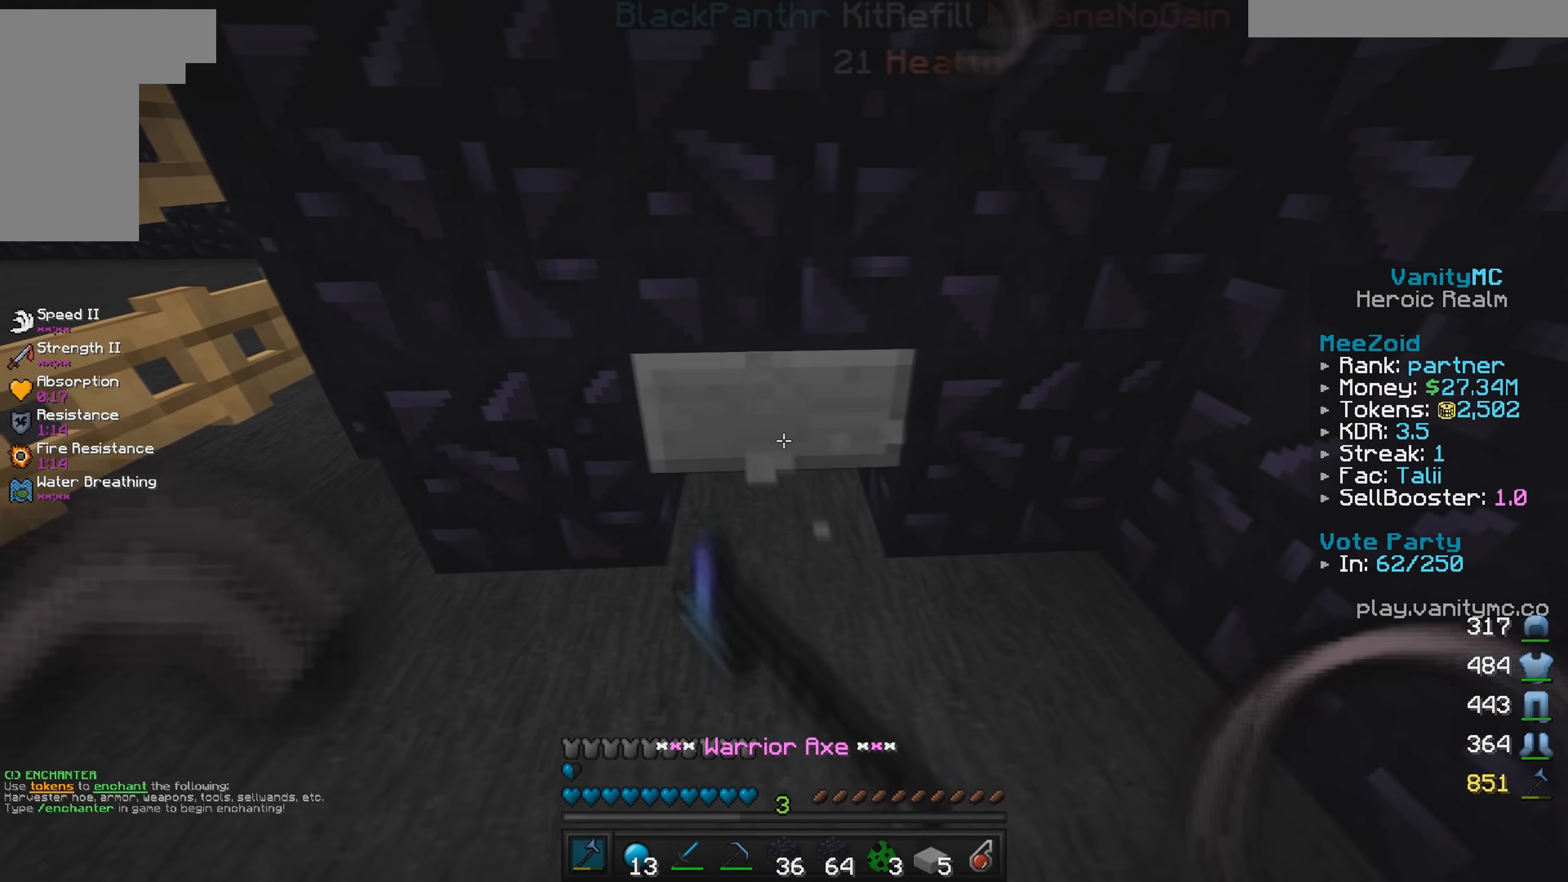
{"keys": [], "mouse": [], "events": [[33, "a", "up"], [50, "mouse_left", "up"]]}
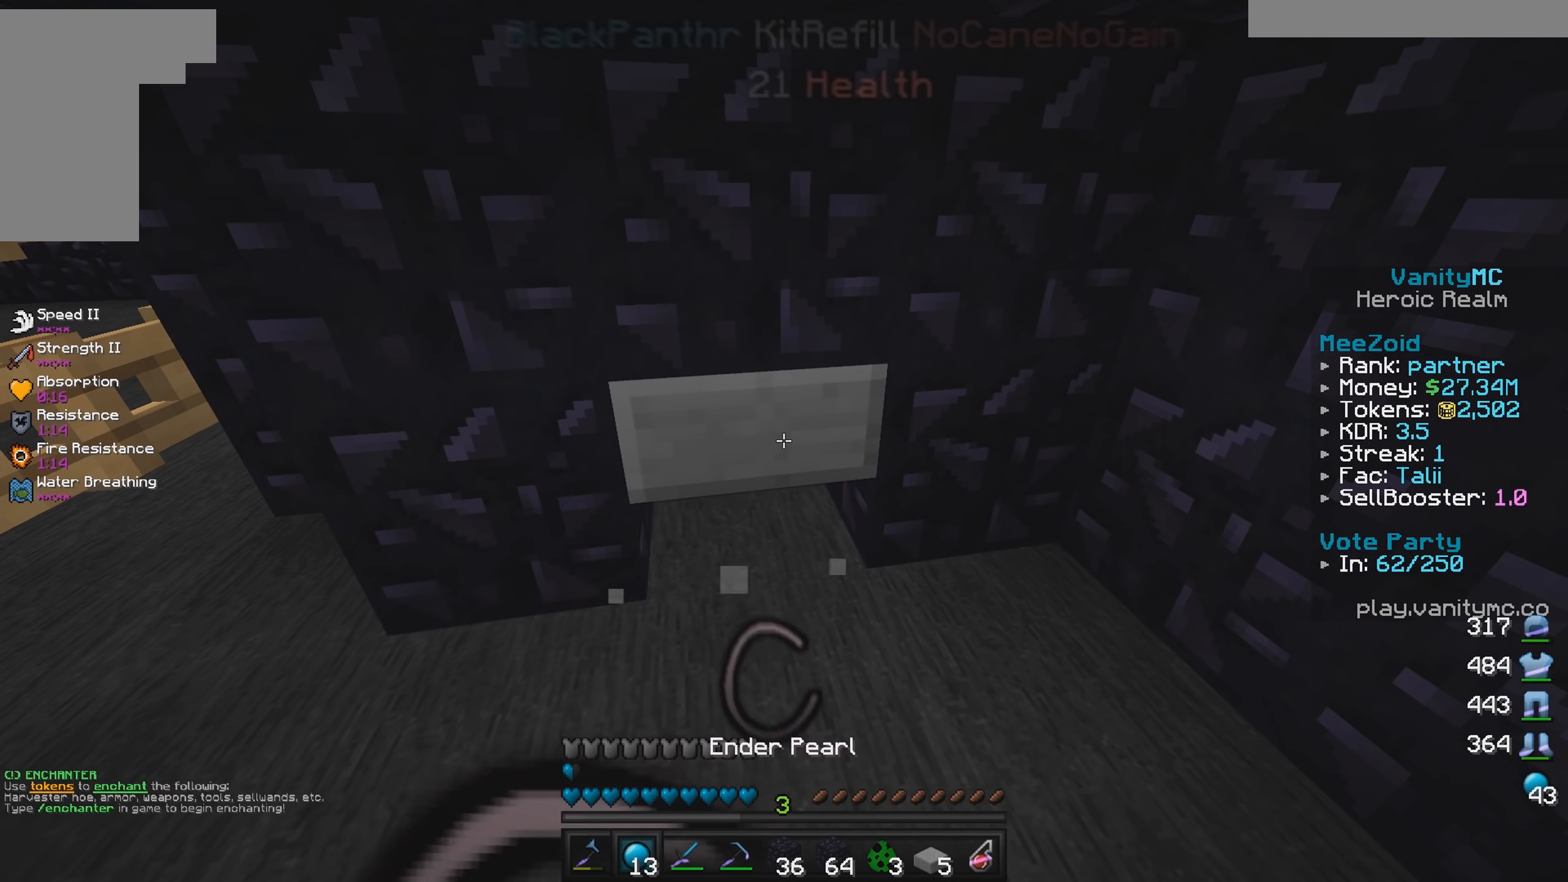
{"keys": [], "mouse": [], "events": [[100, "mouse_left", "down"], [416, "mouse_left", "up"]]}
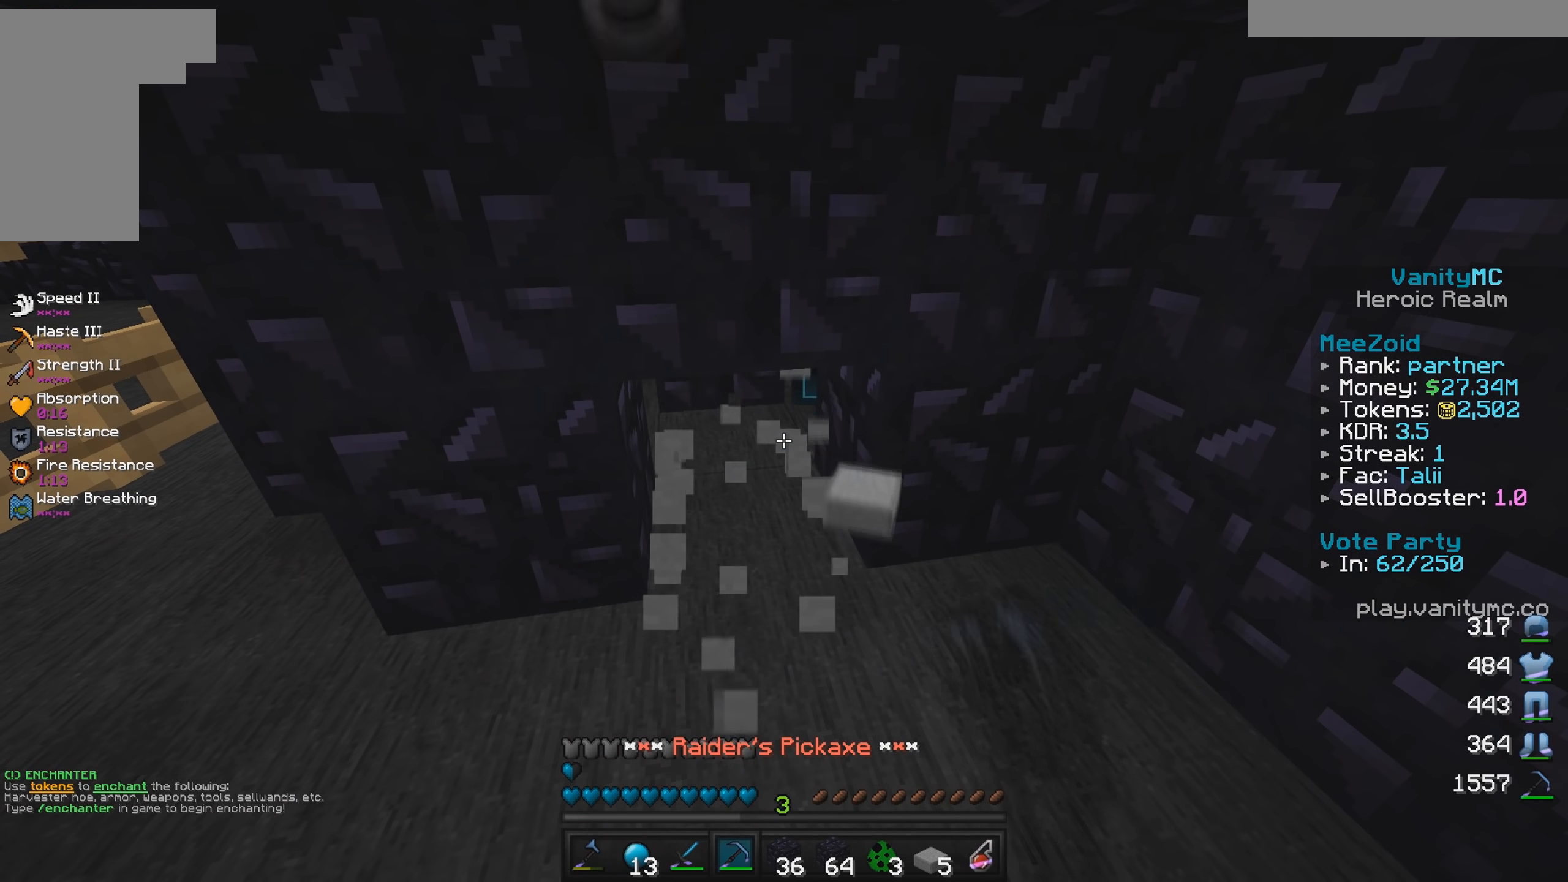
{"keys": ["w"], "mouse": [], "events": [[266, "mouse_right", "down"], [383, "mouse_right", "up"], [416, "w", "down"]]}
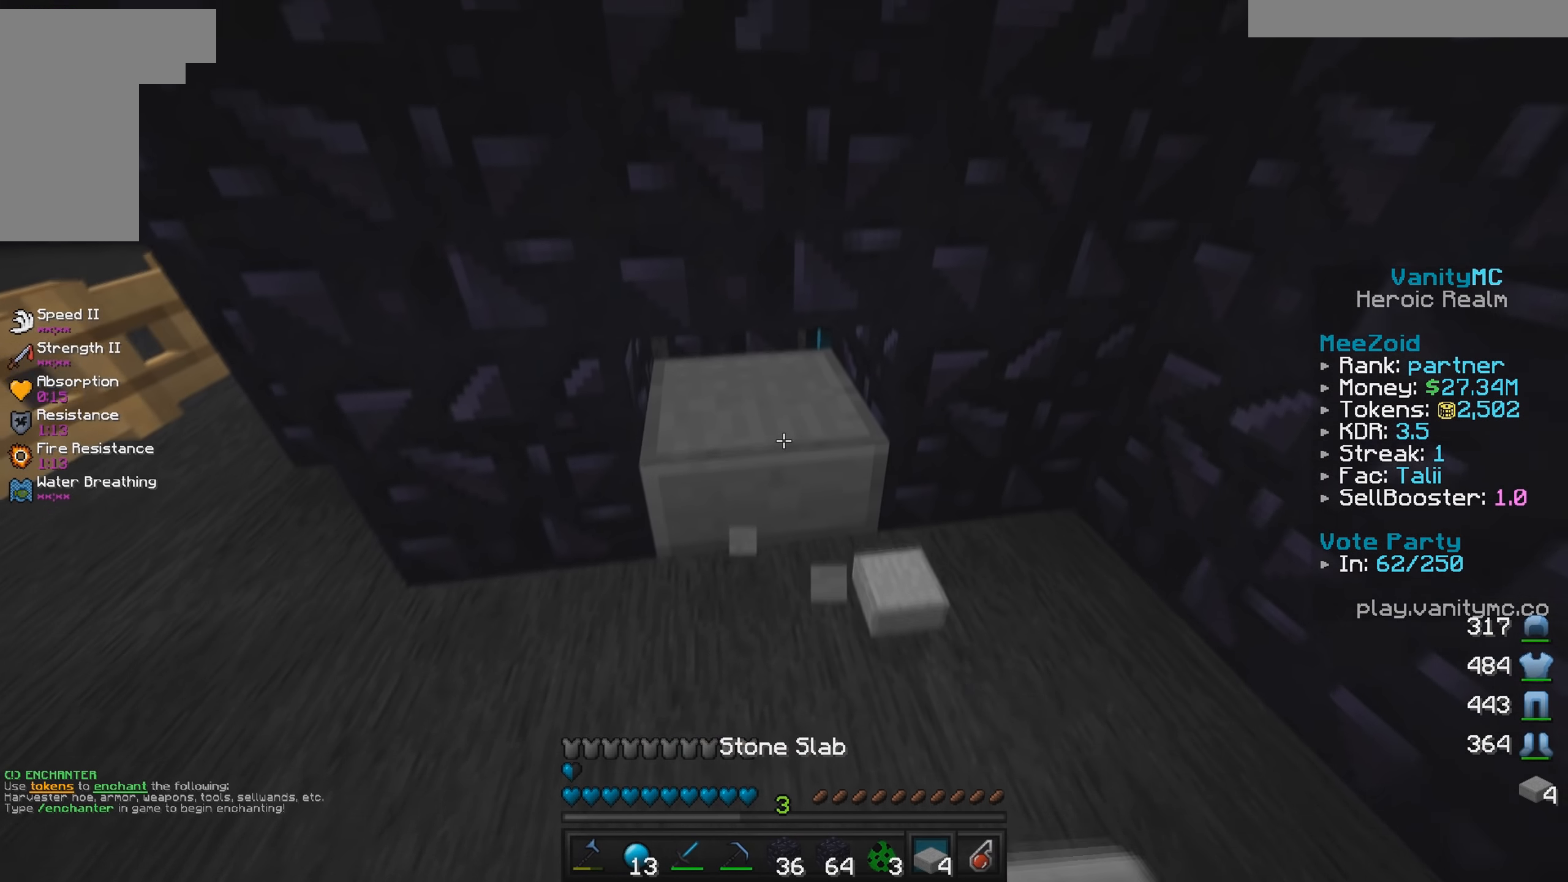
{"keys": [], "mouse": [], "events": [[116, "w", "up"]]}
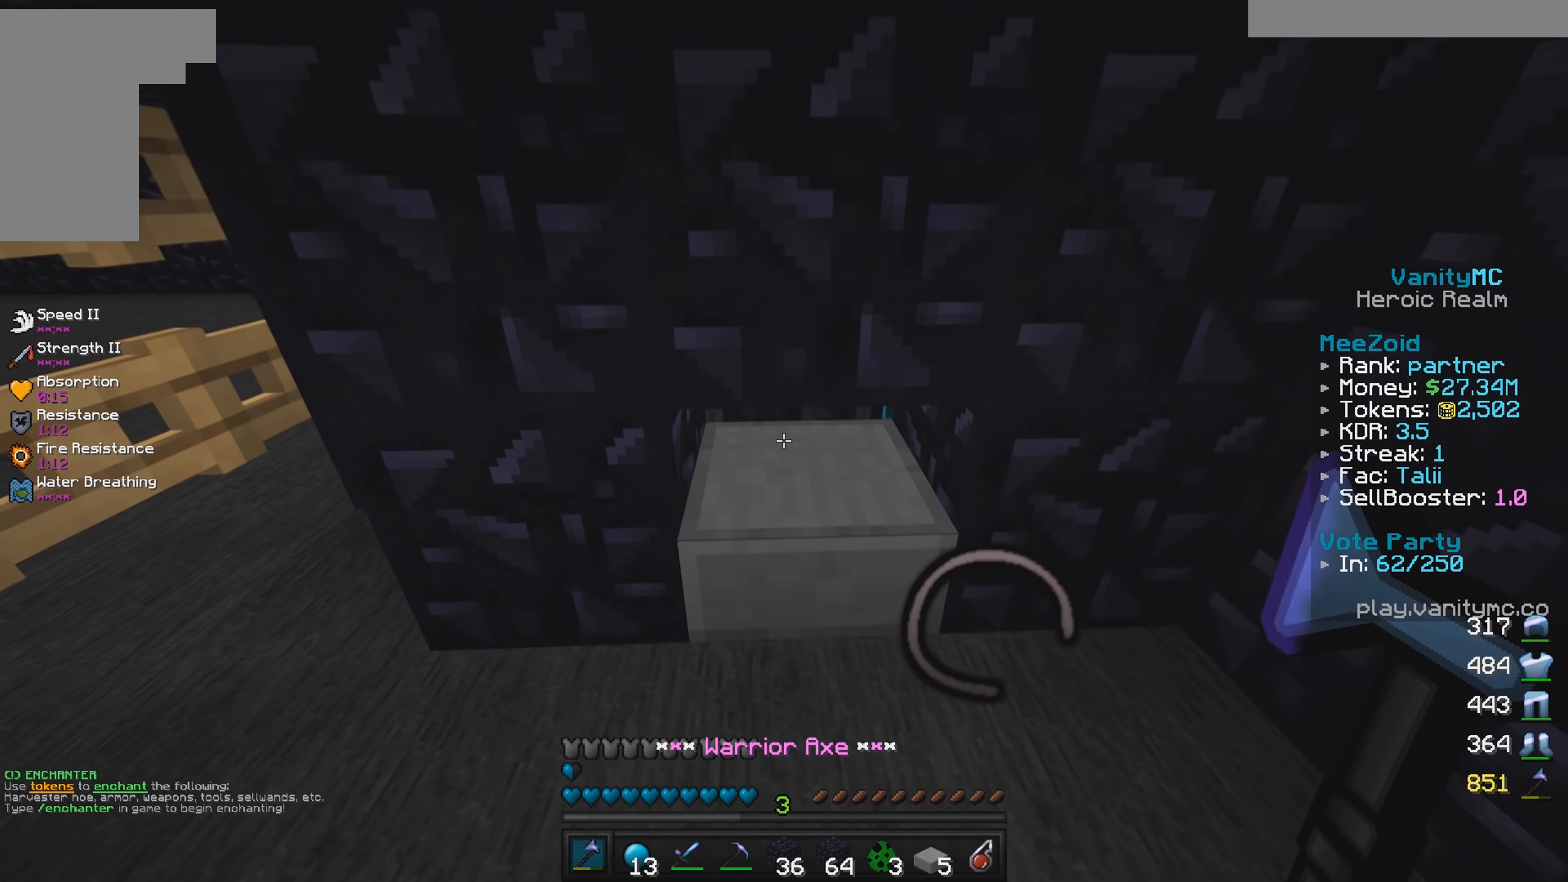
{"keys": [], "mouse": [], "events": []}
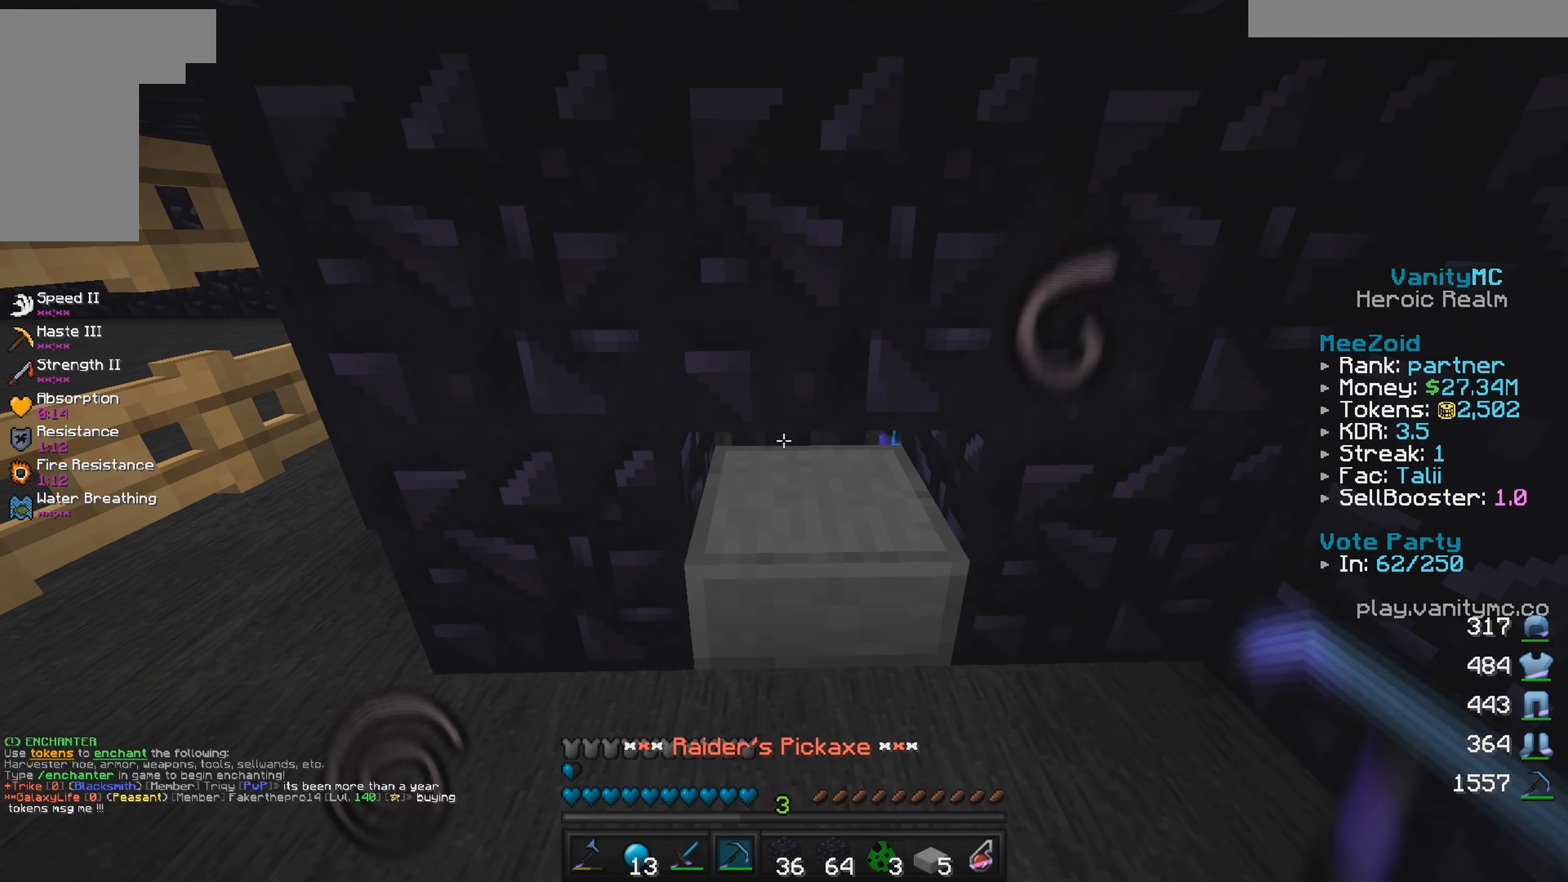
{"keys": [], "mouse": ["right"], "events": [[383, "mouse_right", "down"]]}
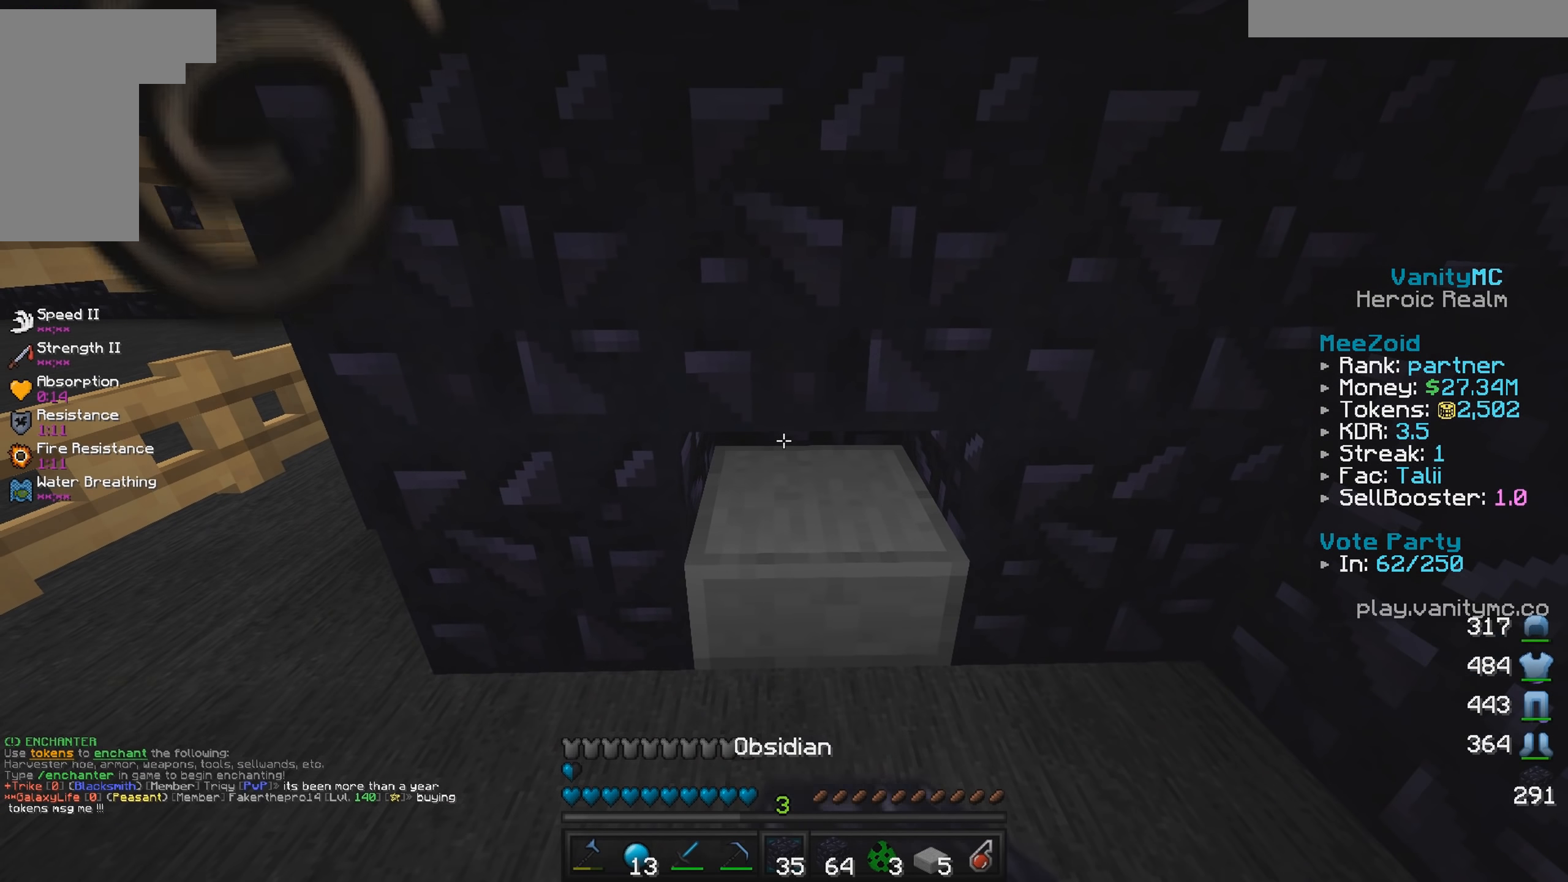
{"keys": [], "mouse": [], "events": [[16, "mouse_right", "up"]]}
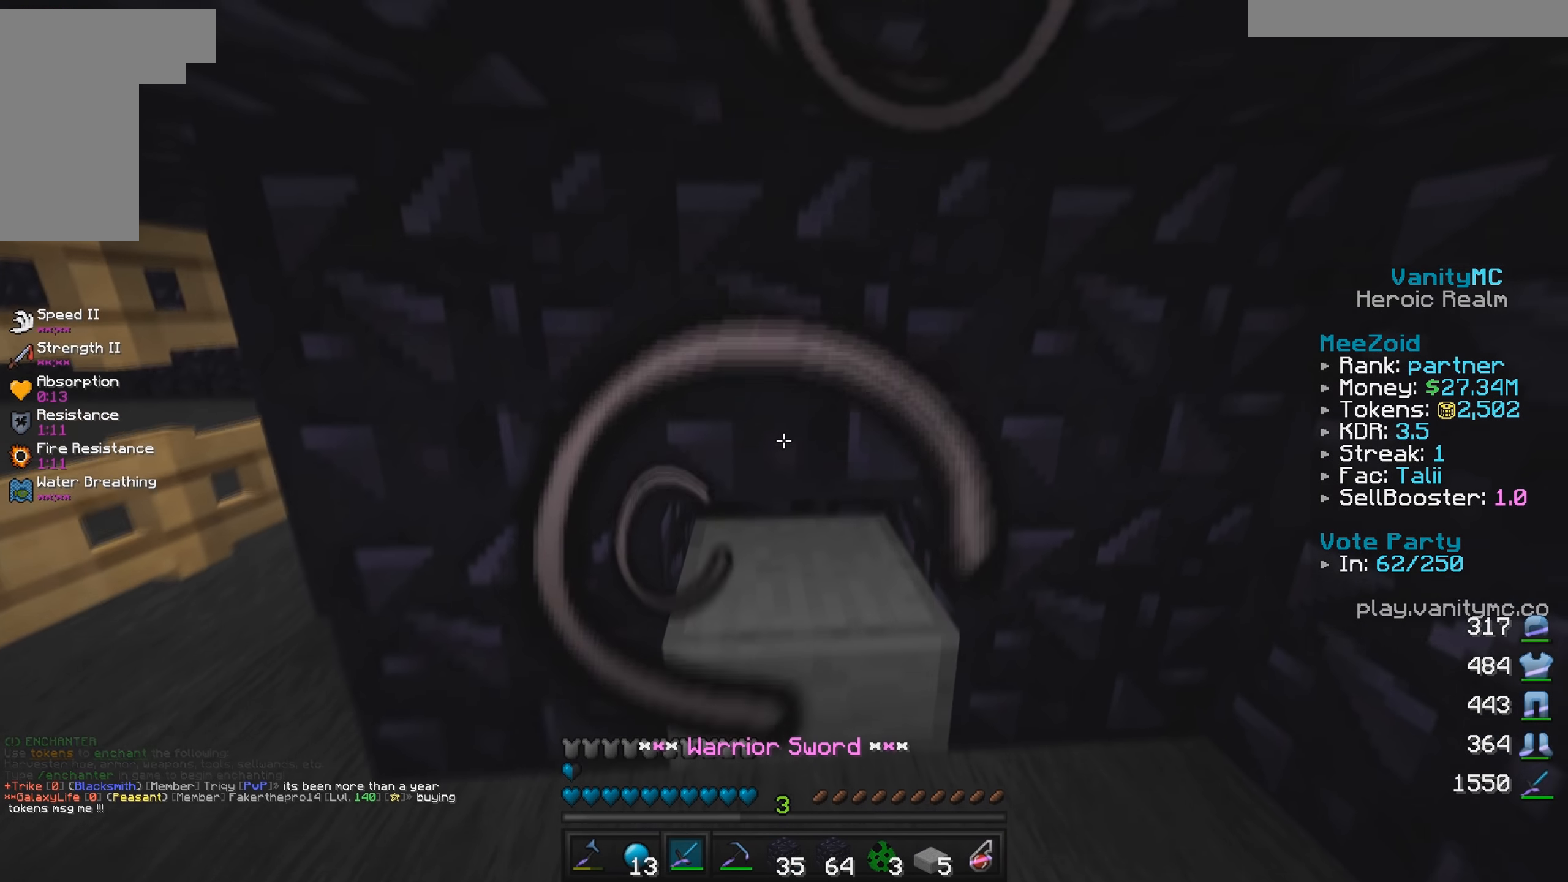
{"keys": [], "mouse": [], "events": [[183, "w", "down"], [350, "mouse_left", "down"], [450, "mouse_left", "up"], [466, "w", "up"]]}
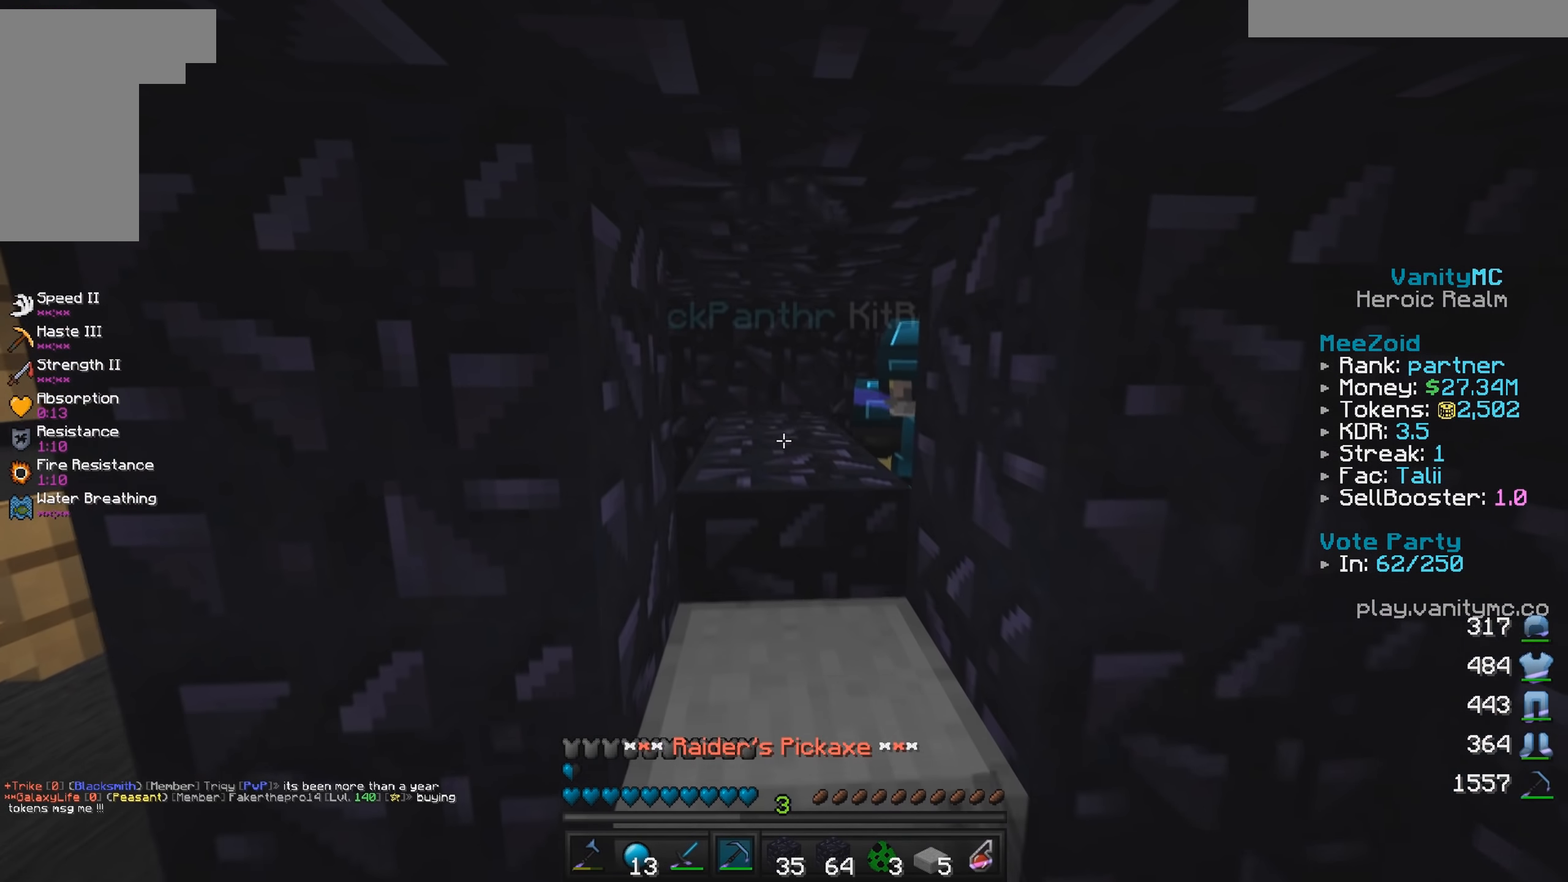
{"keys": [], "mouse": ["right"], "events": [[200, "mouse_right", "down"], [316, "mouse_right", "up"], [416, "mouse_right", "down"]]}
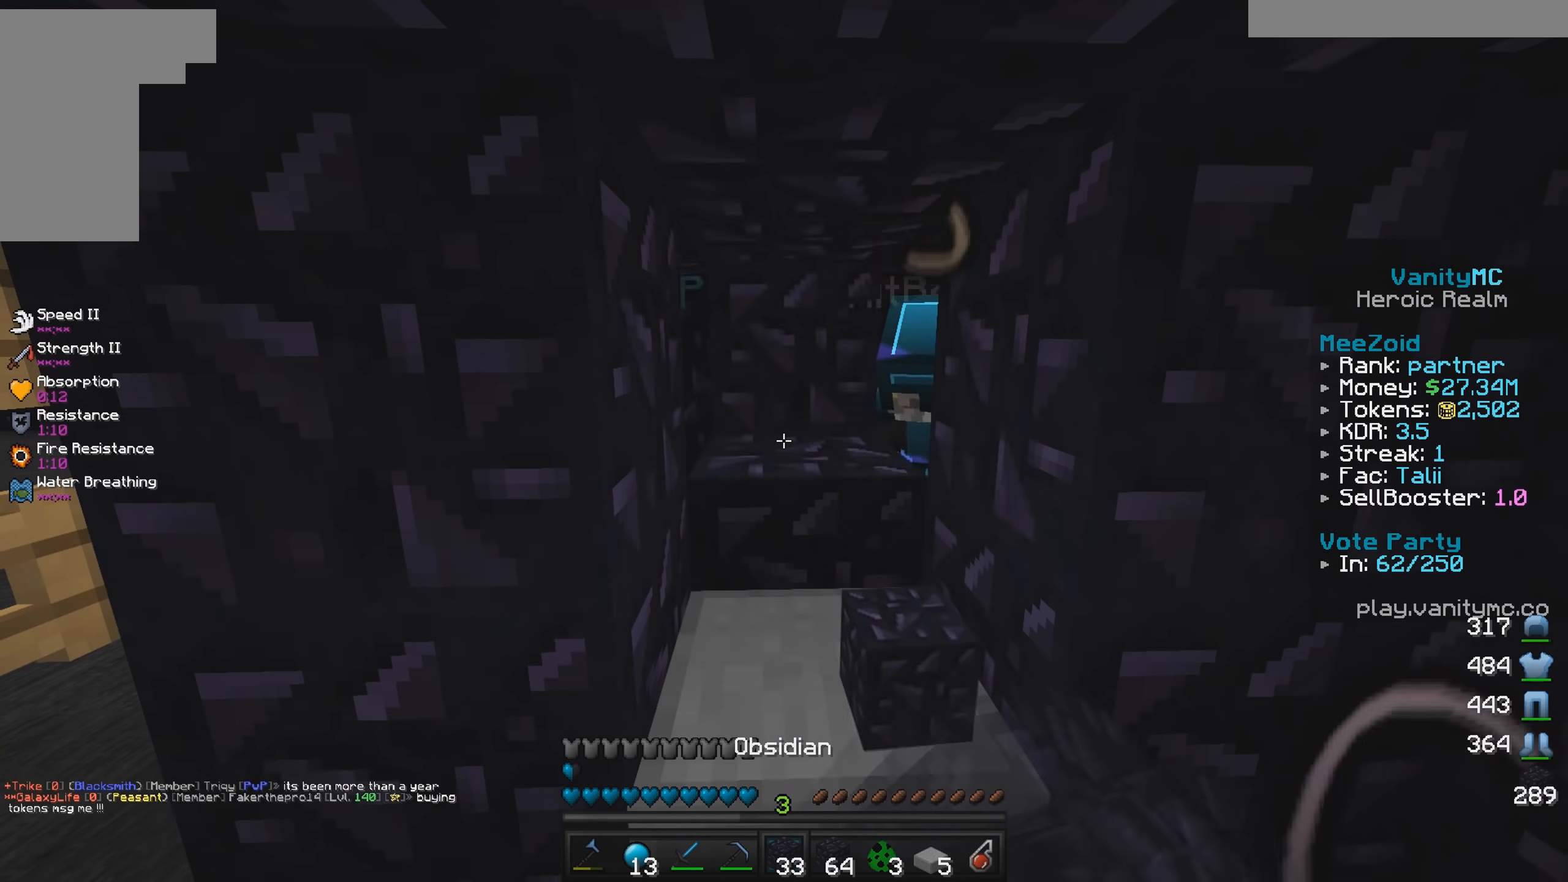
{"keys": ["d"], "mouse": [], "events": [[184, "mouse_right", "up"], [434, "d", "down"]]}
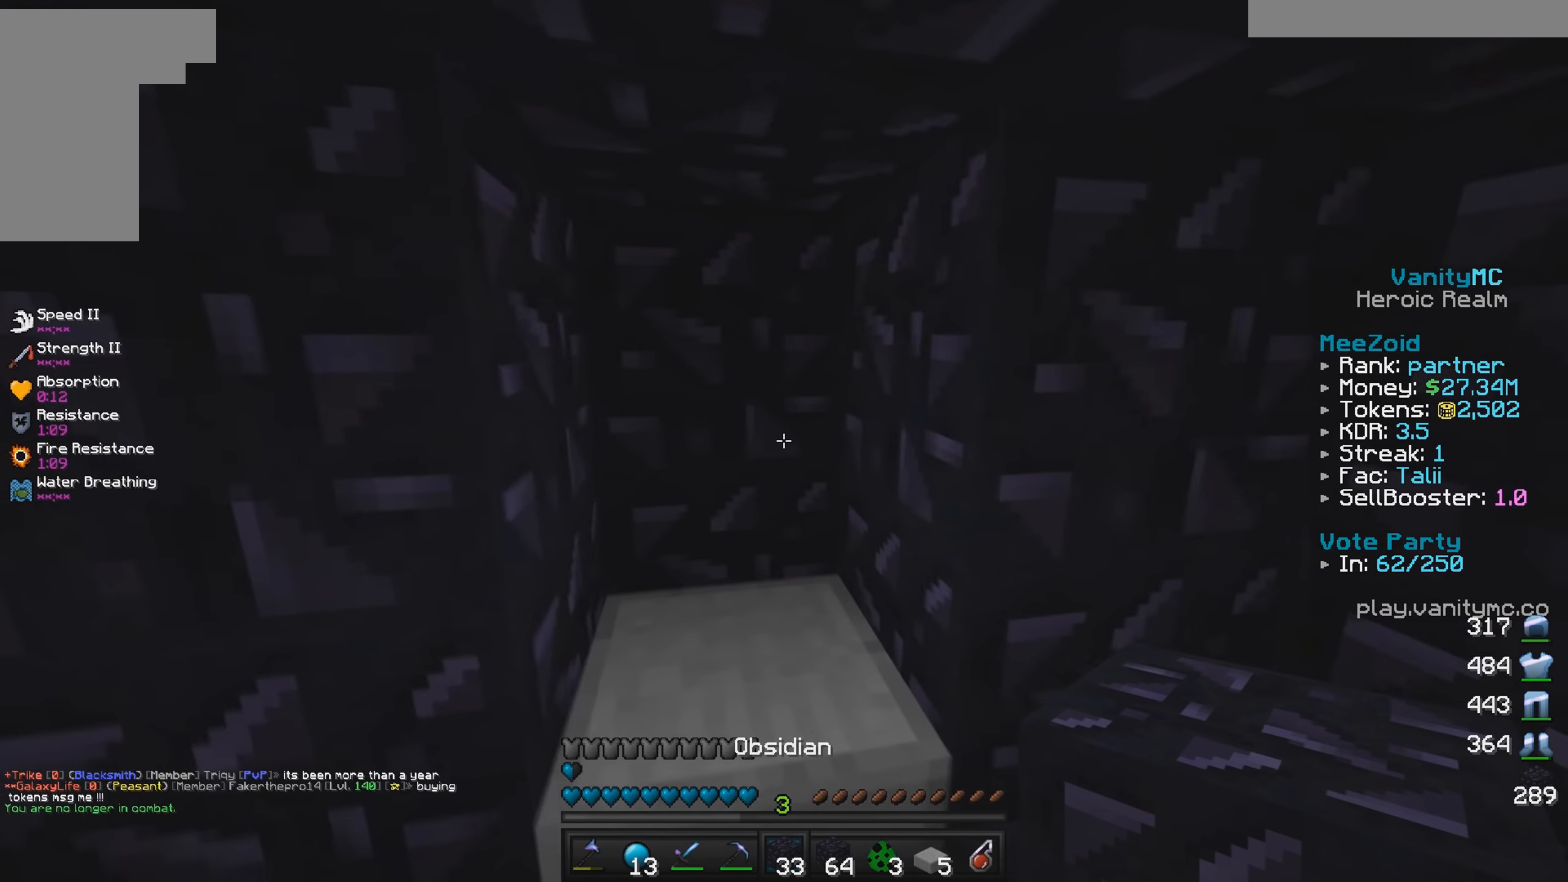
{"keys": [], "mouse": ["left"], "events": [[84, "d", "up"], [467, "mouse_left", "down"]]}
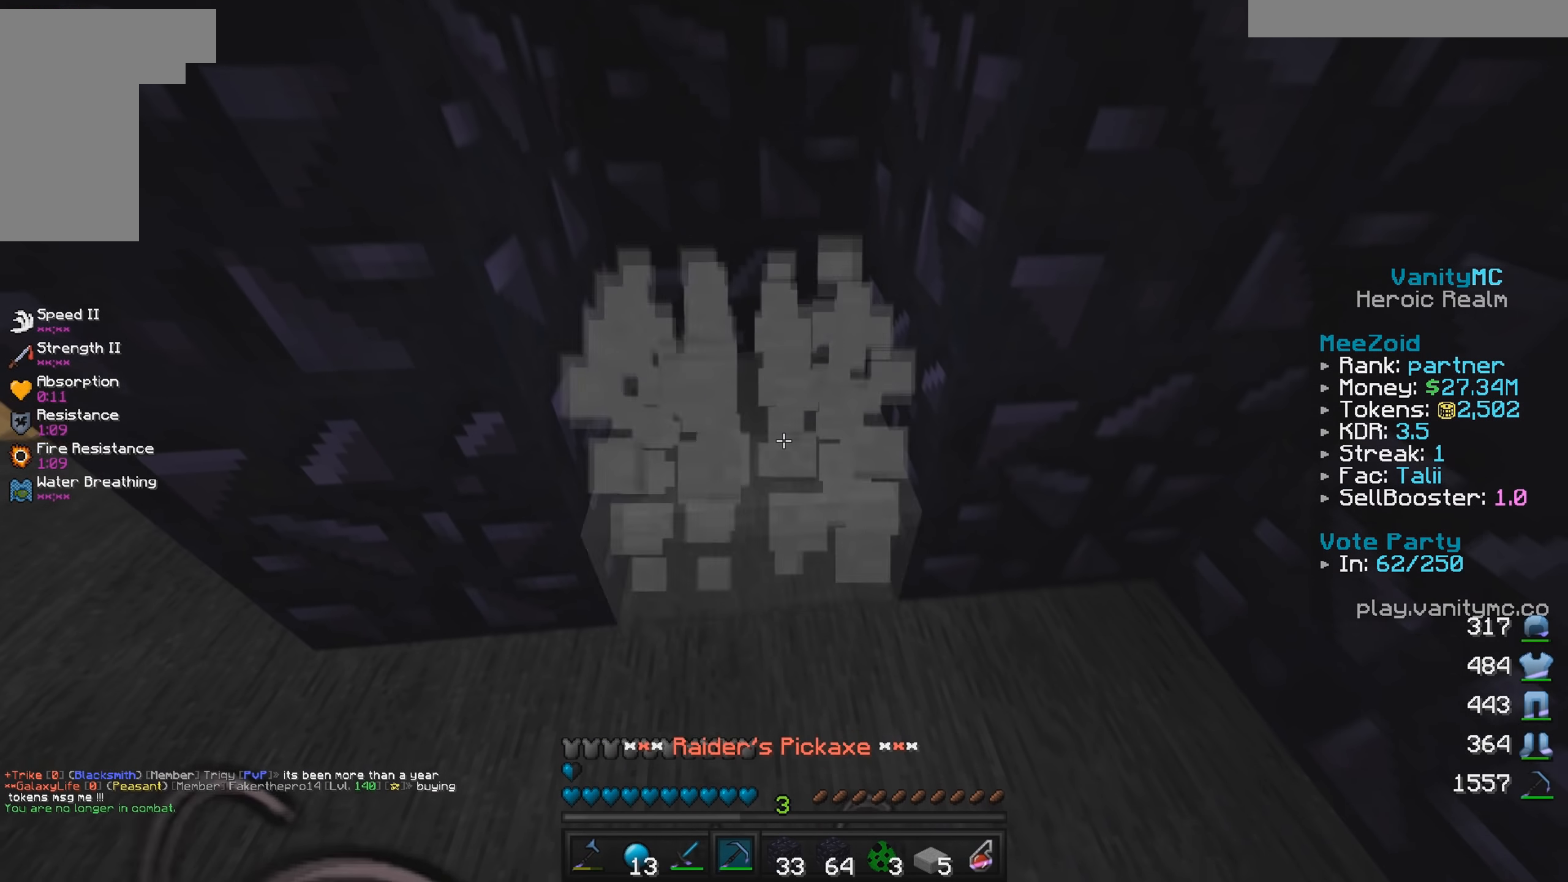
{"keys": [], "mouse": ["left"], "events": [[250, "mouse_left", "up"], [484, "mouse_left", "down"]]}
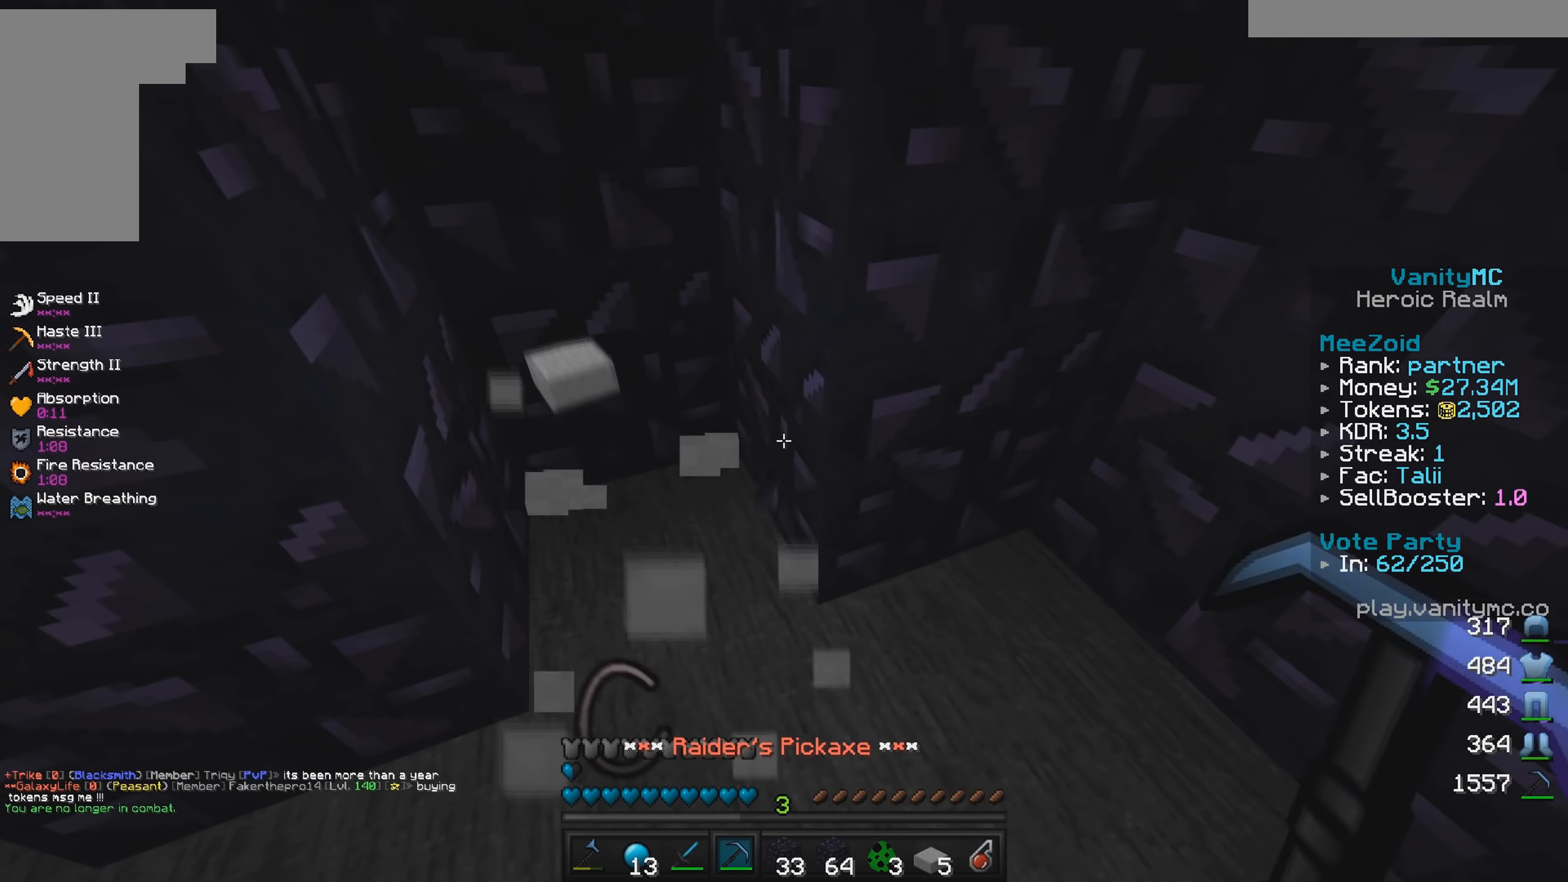
{"keys": [], "mouse": ["left"], "events": [[17, "a", "down"], [67, "w", "down"], [134, "mouse_left", "up"], [200, "a", "up"], [250, "w", "up"], [500, "mouse_left", "down"]]}
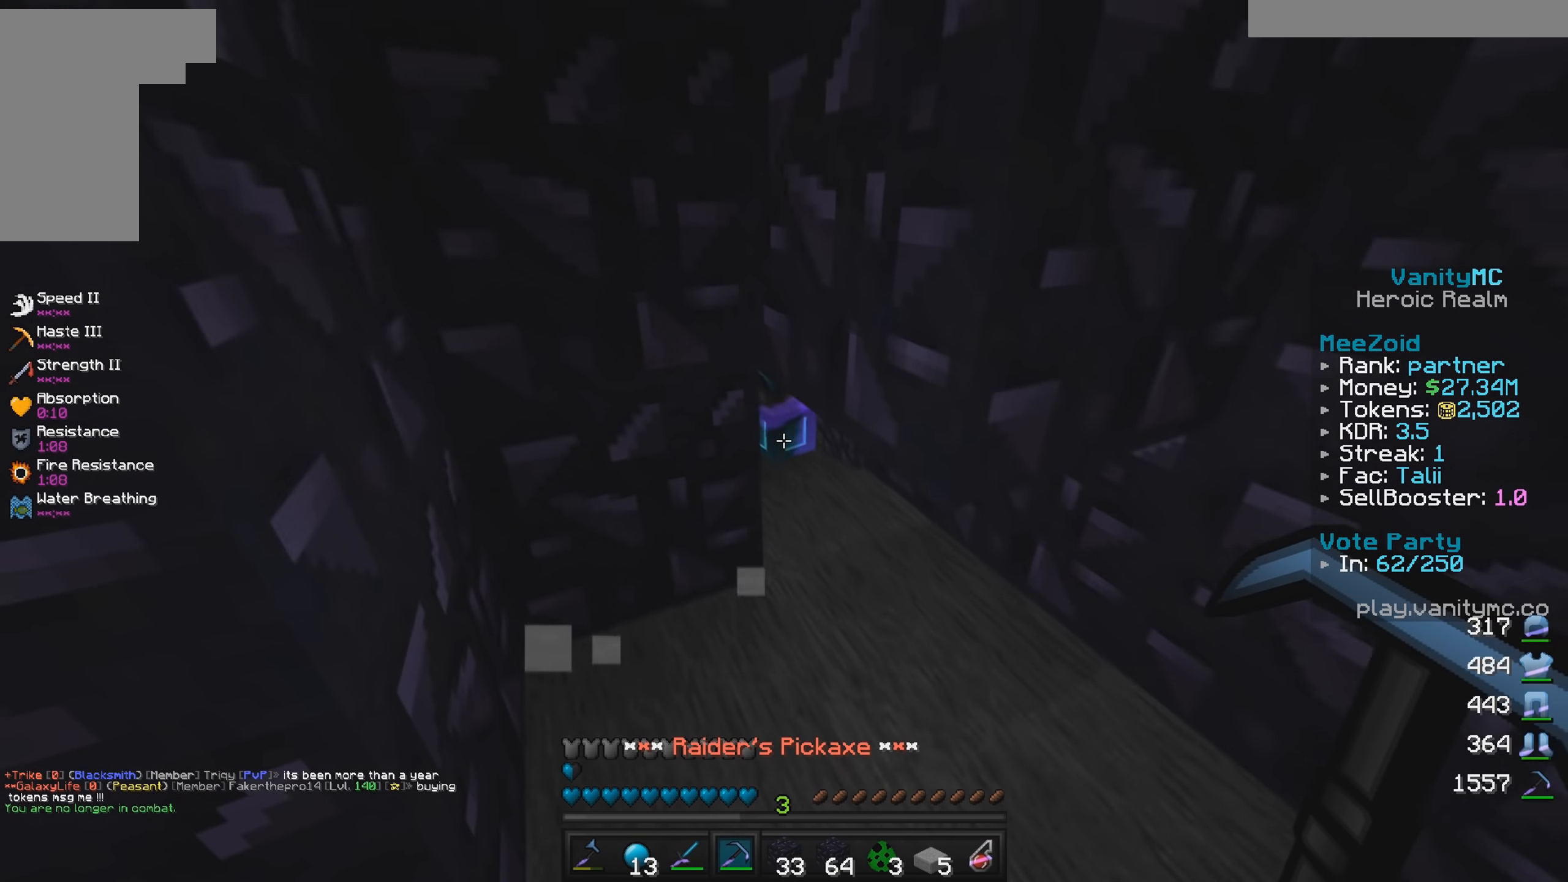
{"keys": ["w"], "mouse": [], "events": [[34, "w", "down"], [134, "mouse_left", "up"], [200, "mouse_left", "down"], [317, "mouse_left", "up"], [317, "w", "up"], [350, "mouse_left", "down"], [367, "w", "down"], [500, "mouse_left", "up"]]}
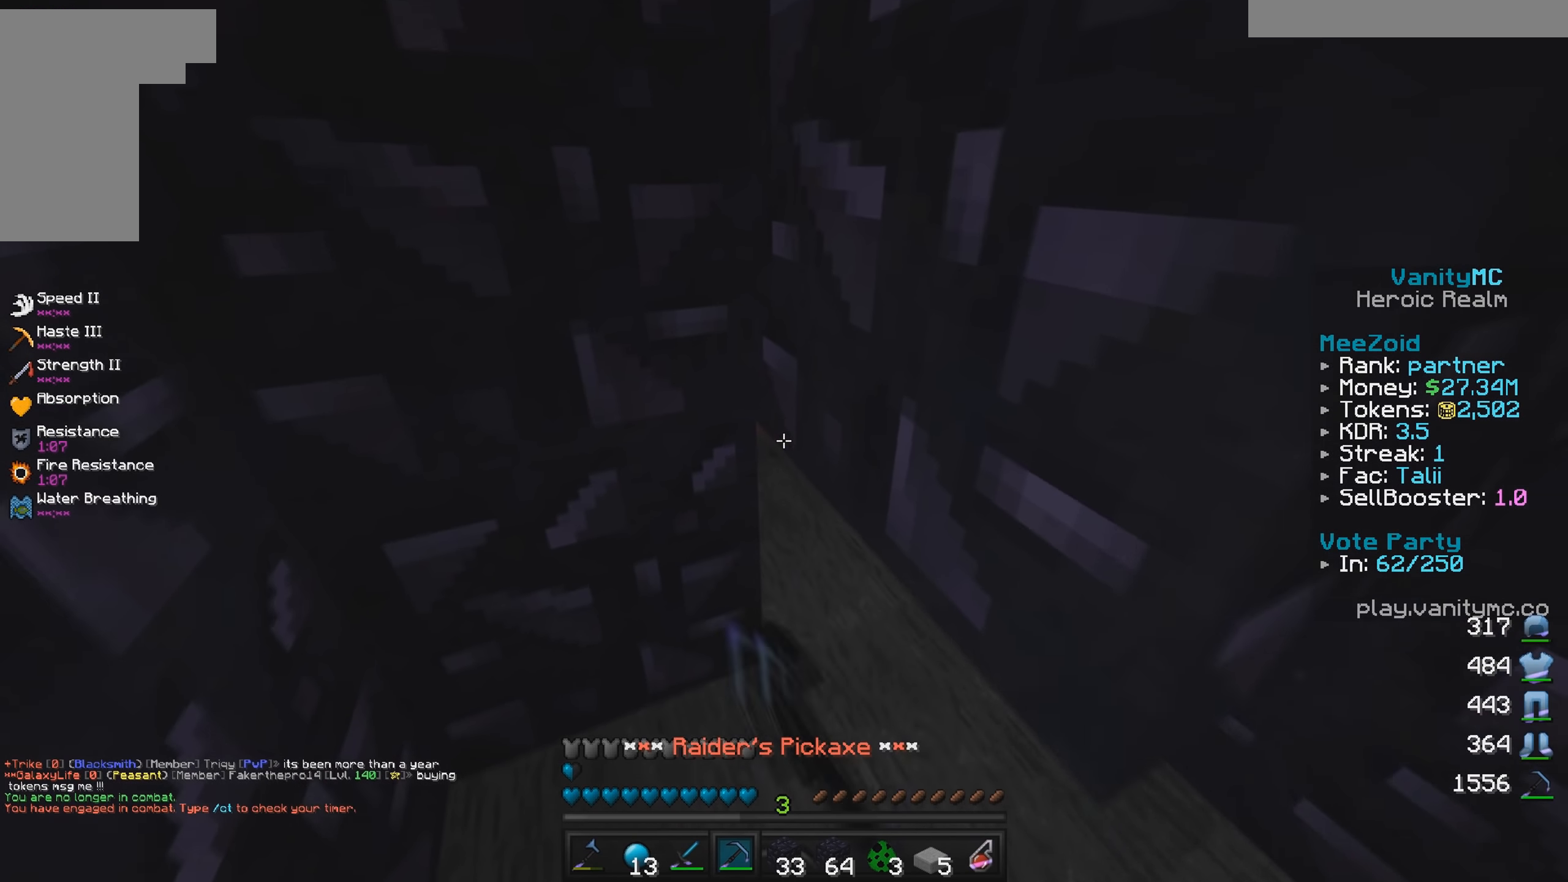
{"keys": ["s"], "mouse": [], "events": [[34, "w", "up"], [84, "s", "down"], [300, "s", "up"], [350, "mouse_right", "down"], [467, "mouse_right", "up"], [467, "s", "down"]]}
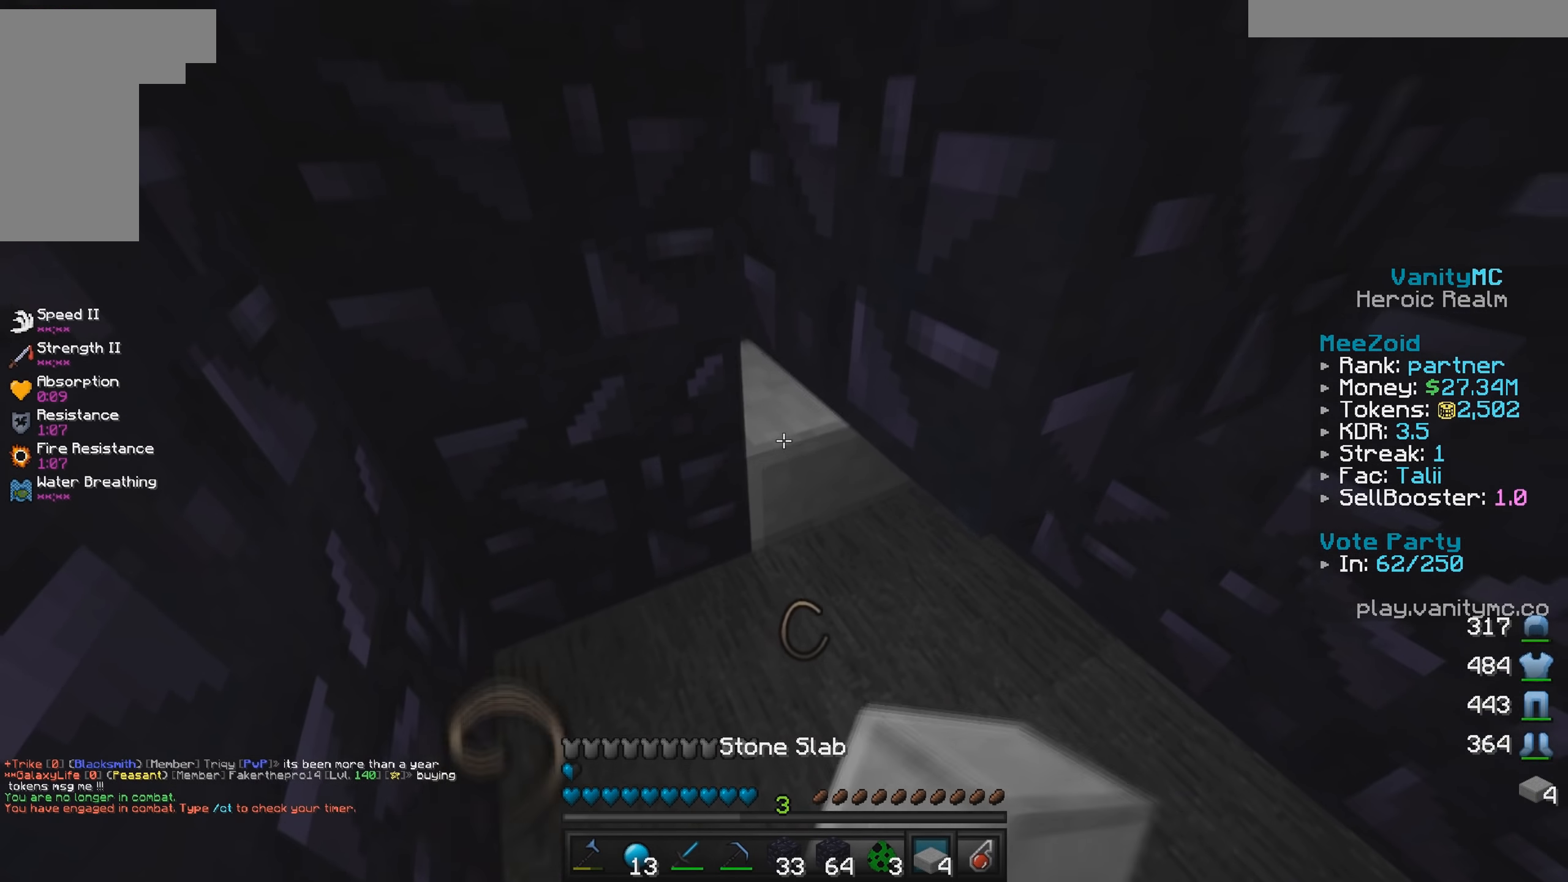
{"keys": [], "mouse": [], "events": [[217, "s", "up"]]}
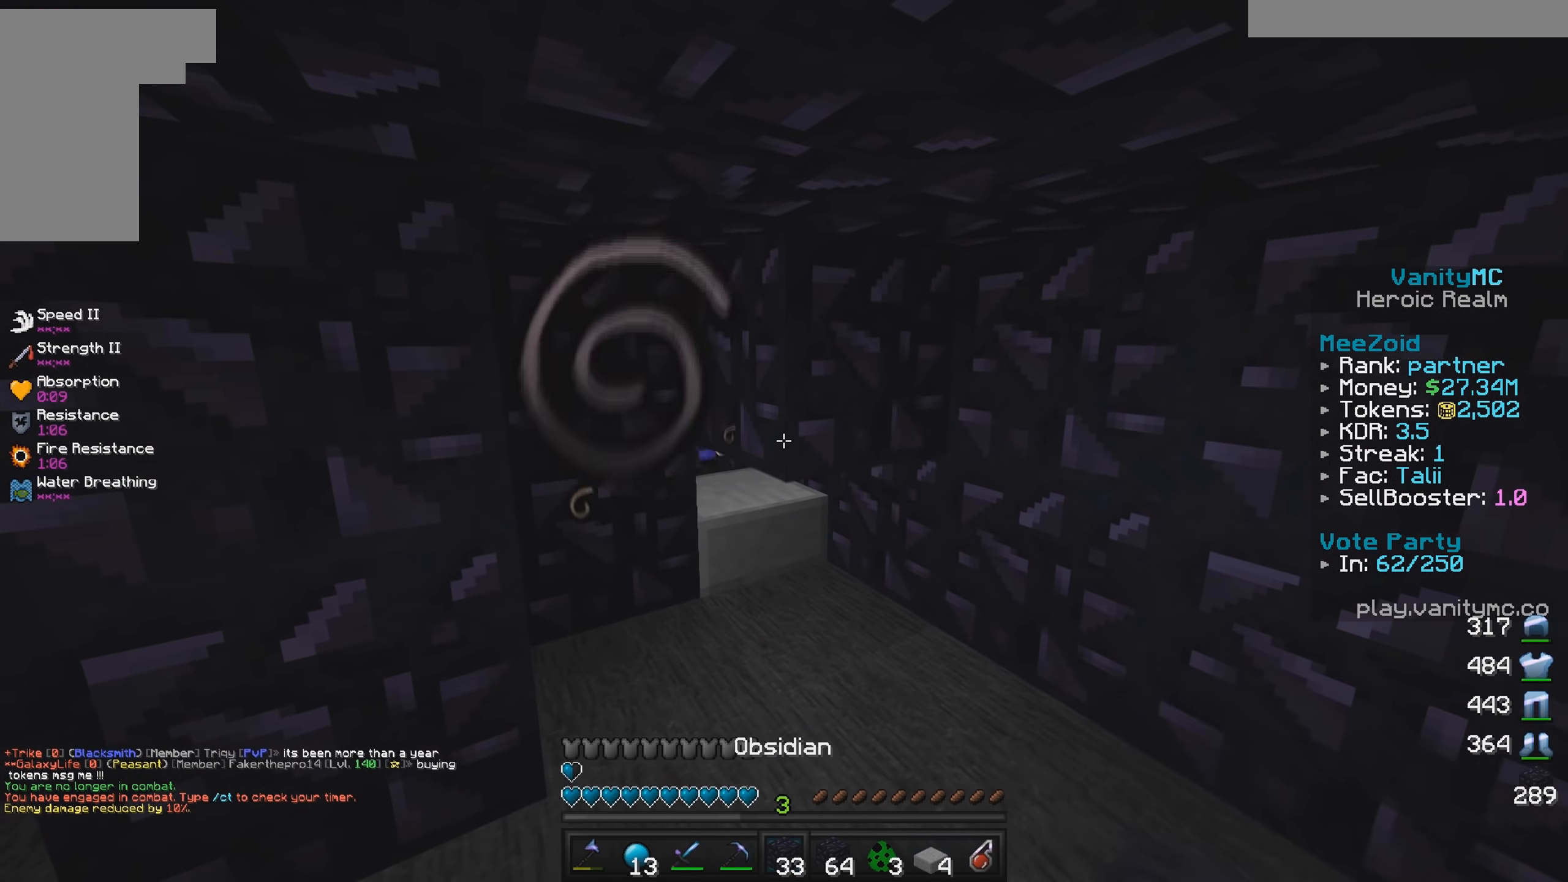
{"keys": ["w"], "mouse": [], "events": [[134, "mouse_left", "down"], [167, "w", "down"], [250, "mouse_left", "up"]]}
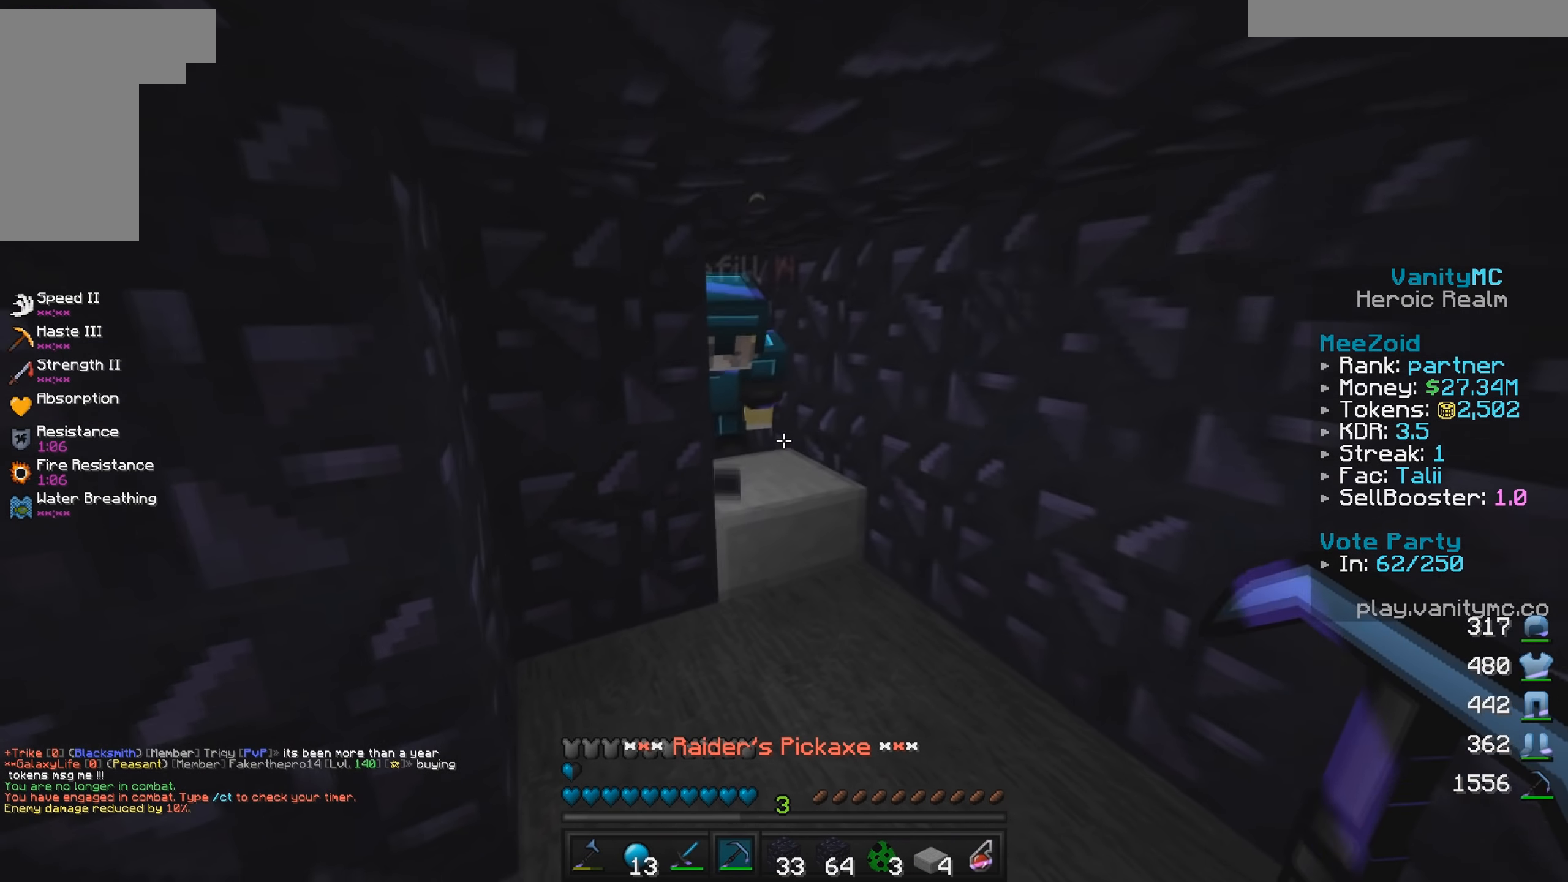
{"keys": [], "mouse": [], "events": [[17, "d", "down"], [317, "d", "up"], [400, "w", "up"]]}
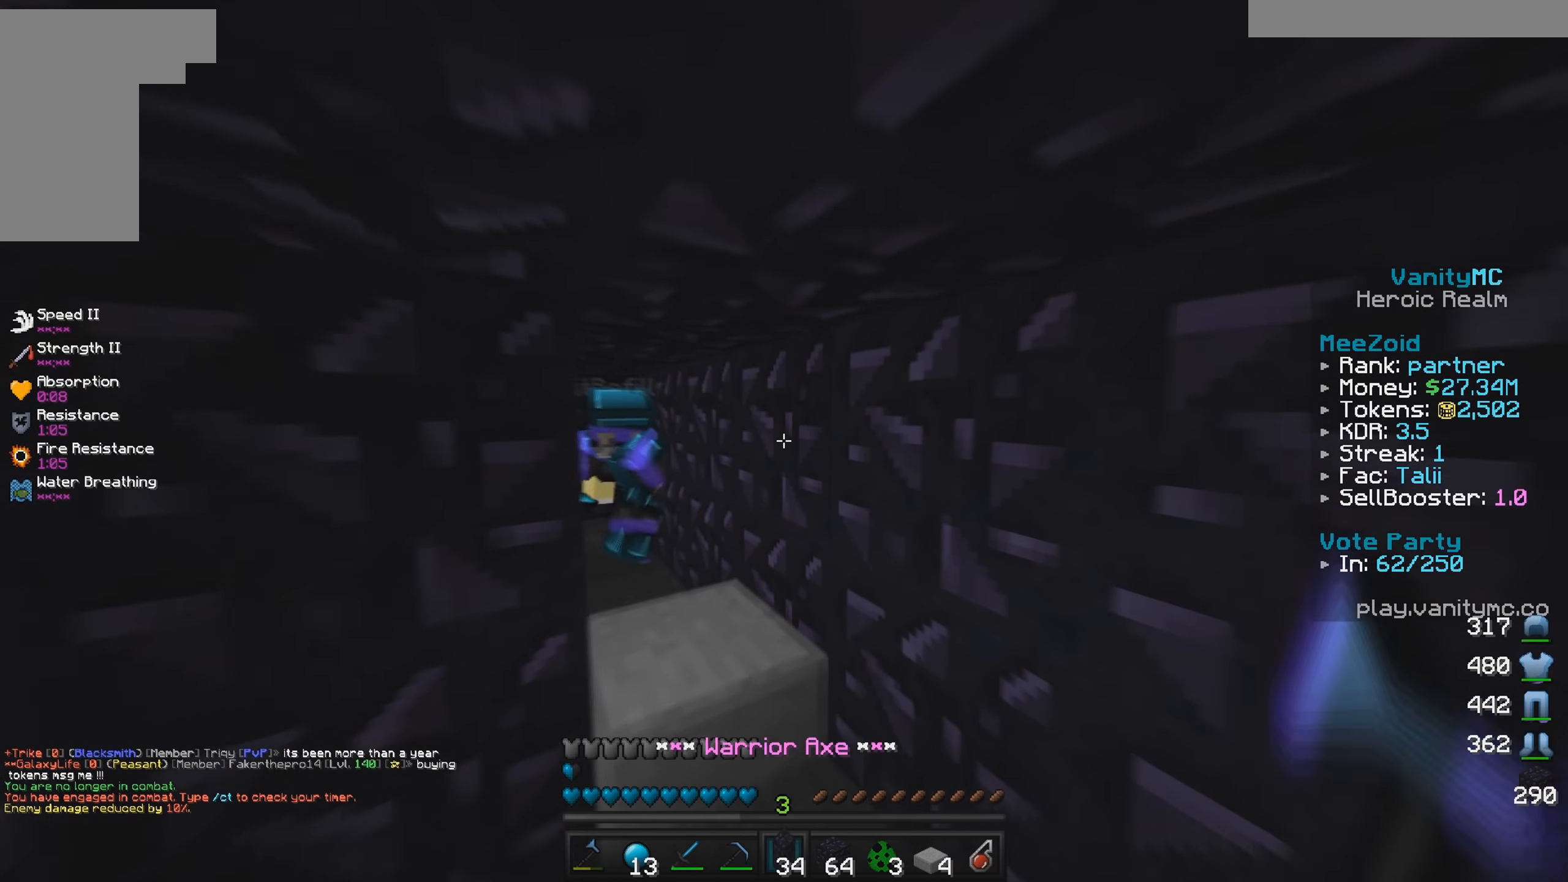
{"keys": ["d"], "mouse": [], "events": [[234, "mouse_right", "down"], [350, "mouse_right", "up"], [500, "d", "down"]]}
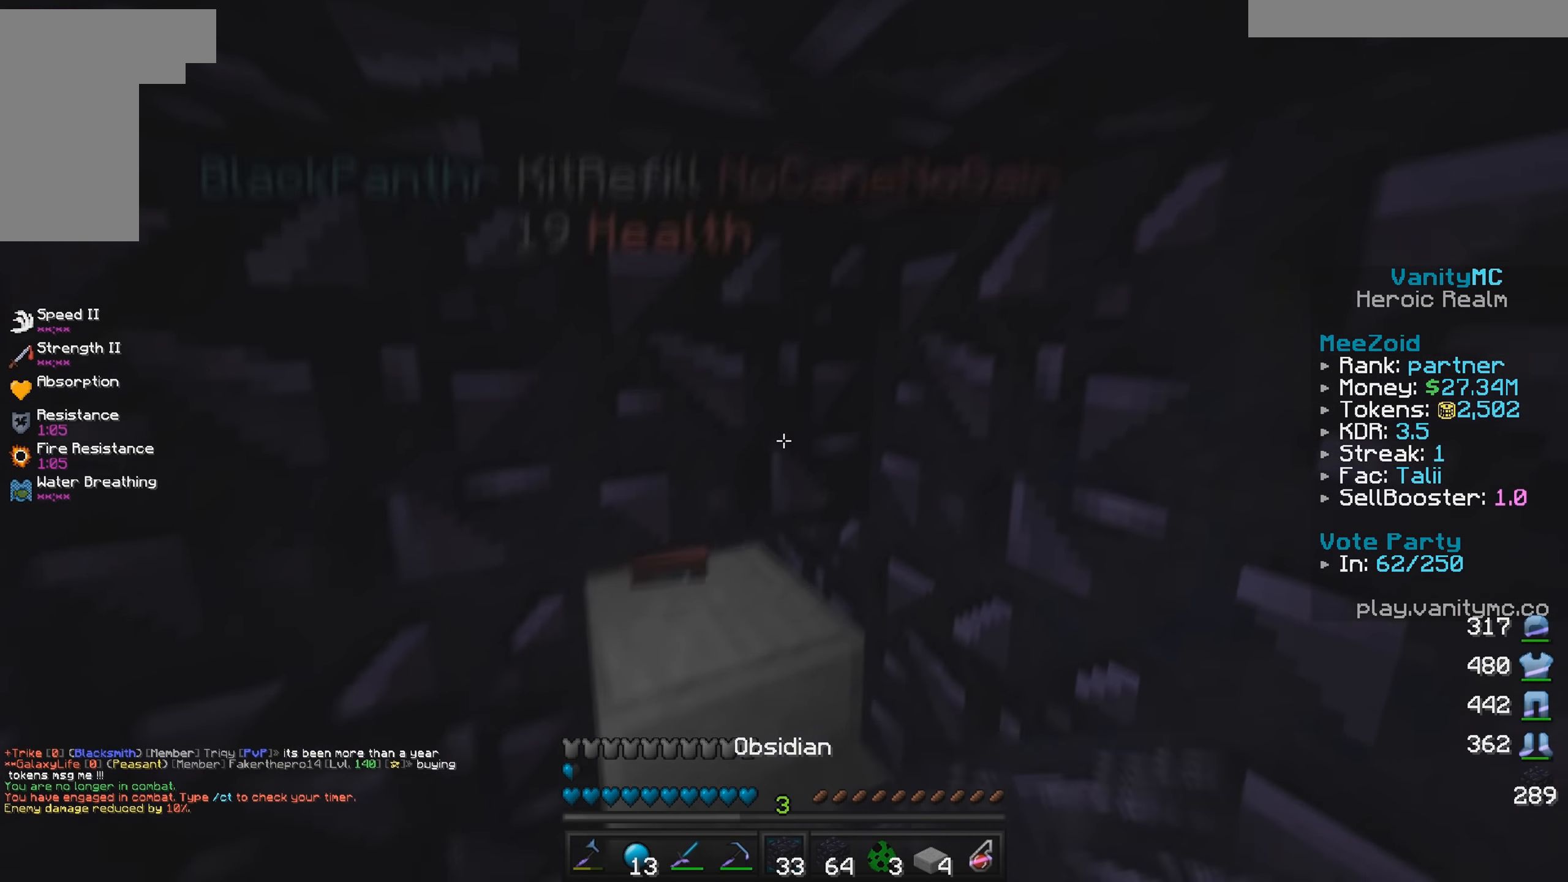
{"keys": [], "mouse": [], "events": [[134, "d", "up"]]}
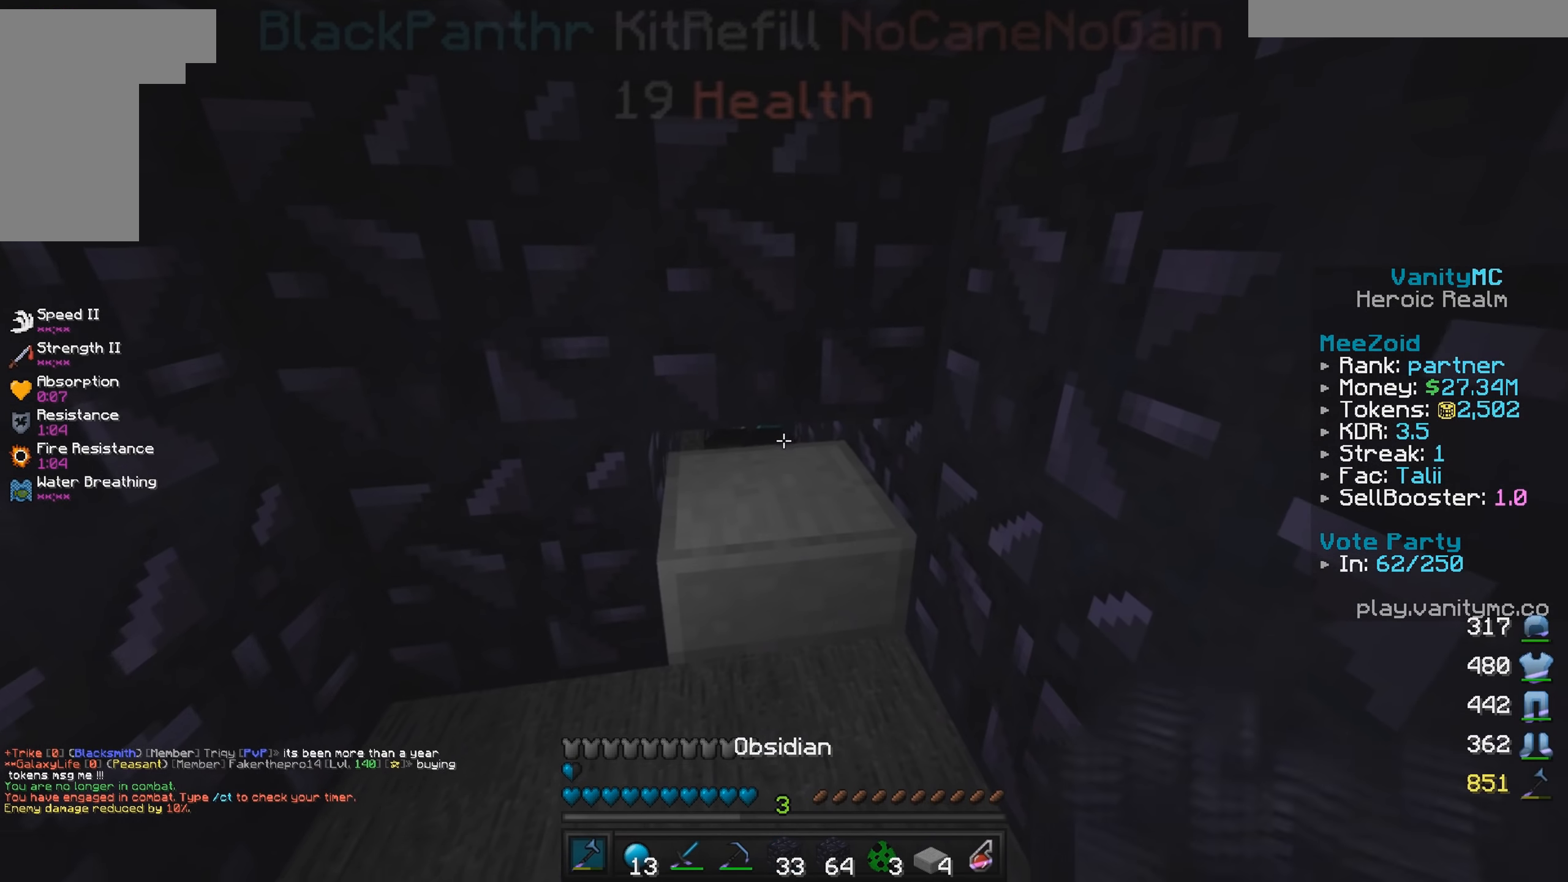
{"keys": [], "mouse": ["left"], "events": [[17, "mouse_left", "down"], [234, "mouse_left", "up"], [267, "mouse_left", "down"], [267, "w", "down"], [400, "w", "up"]]}
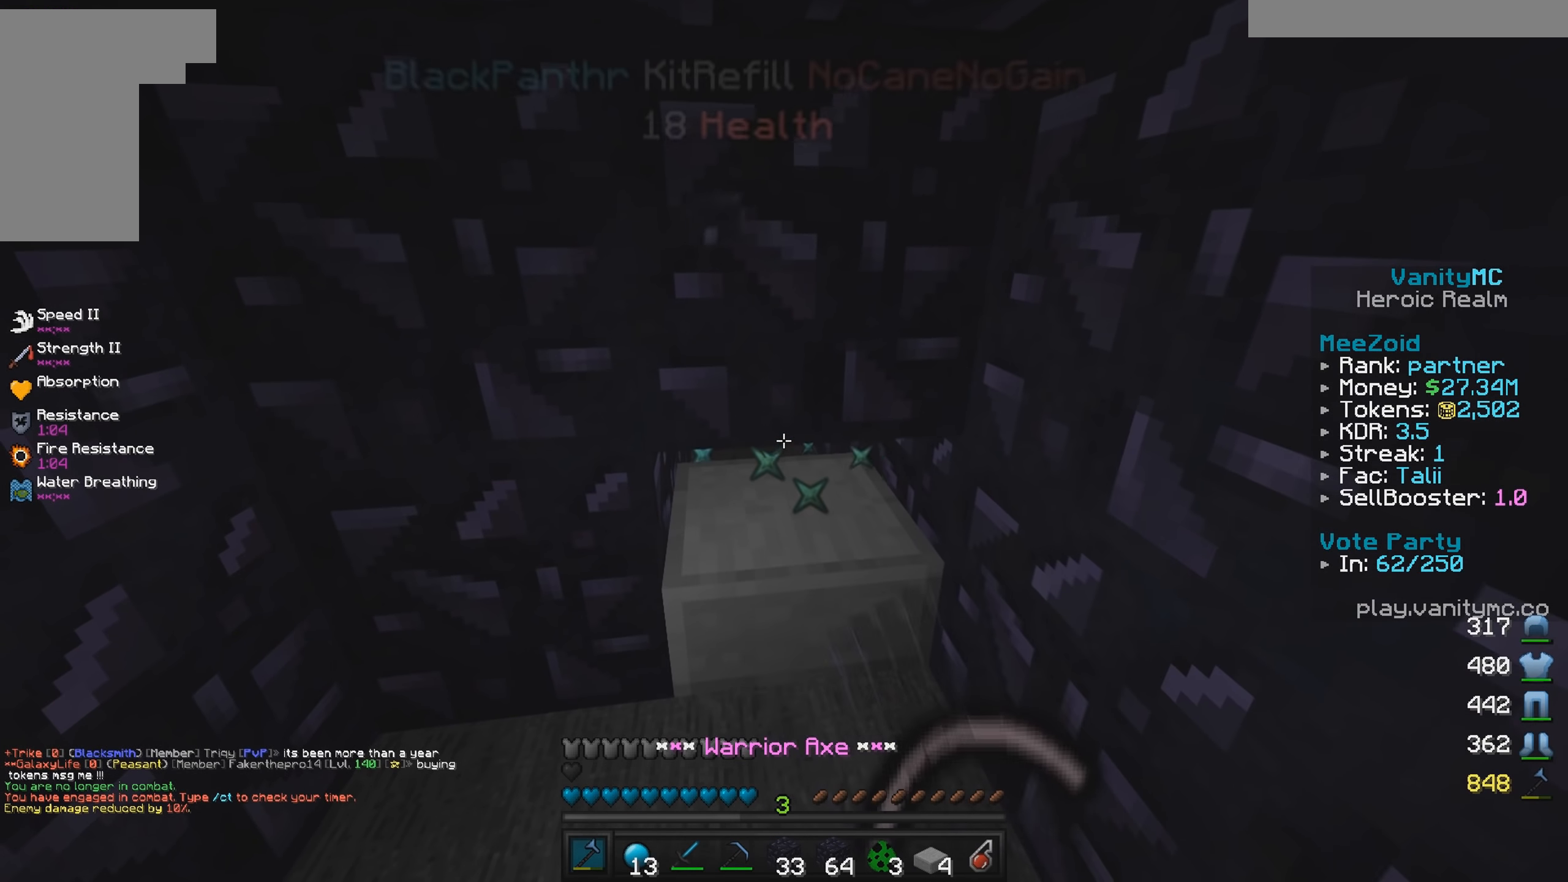
{"keys": [], "mouse": [], "events": [[284, "mouse_left", "up"]]}
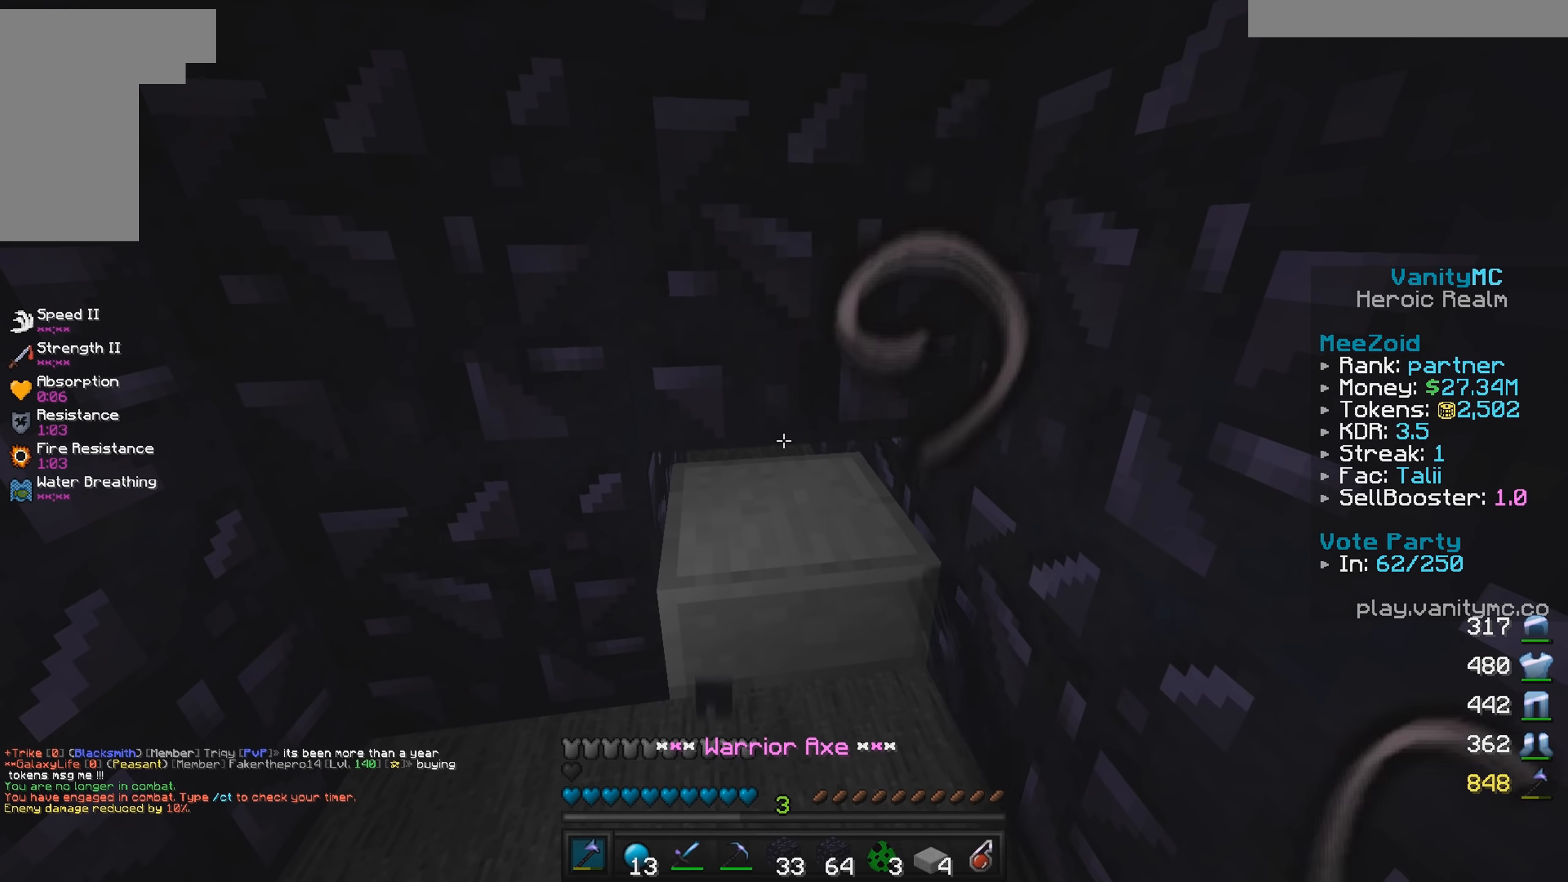
{"keys": [], "mouse": [], "events": []}
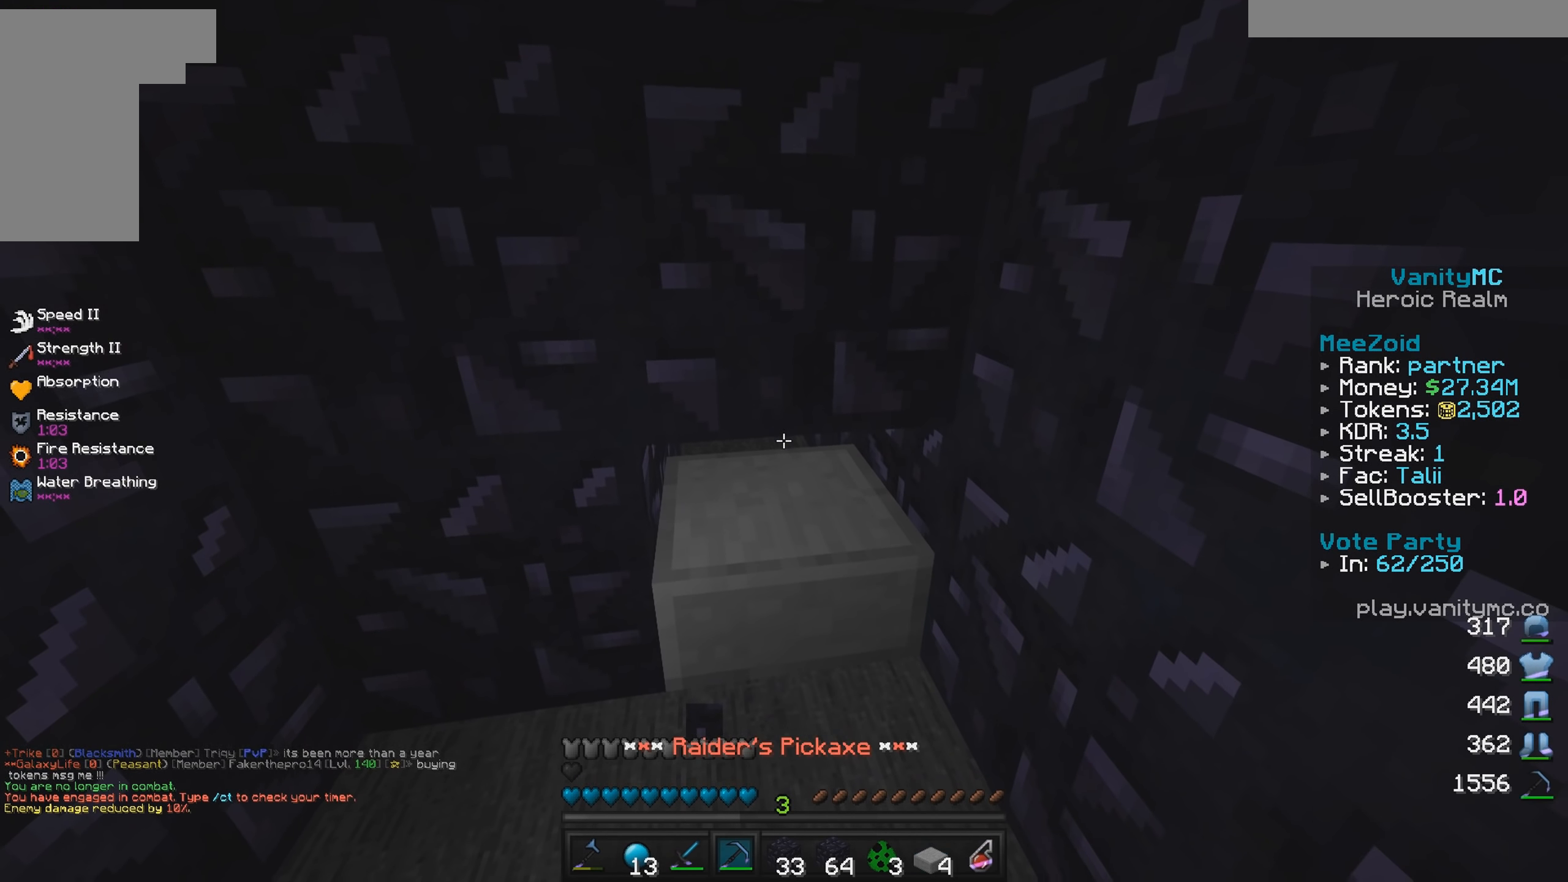
{"keys": [], "mouse": [], "events": [[234, "mouse_right", "down"], [384, "mouse_right", "up"]]}
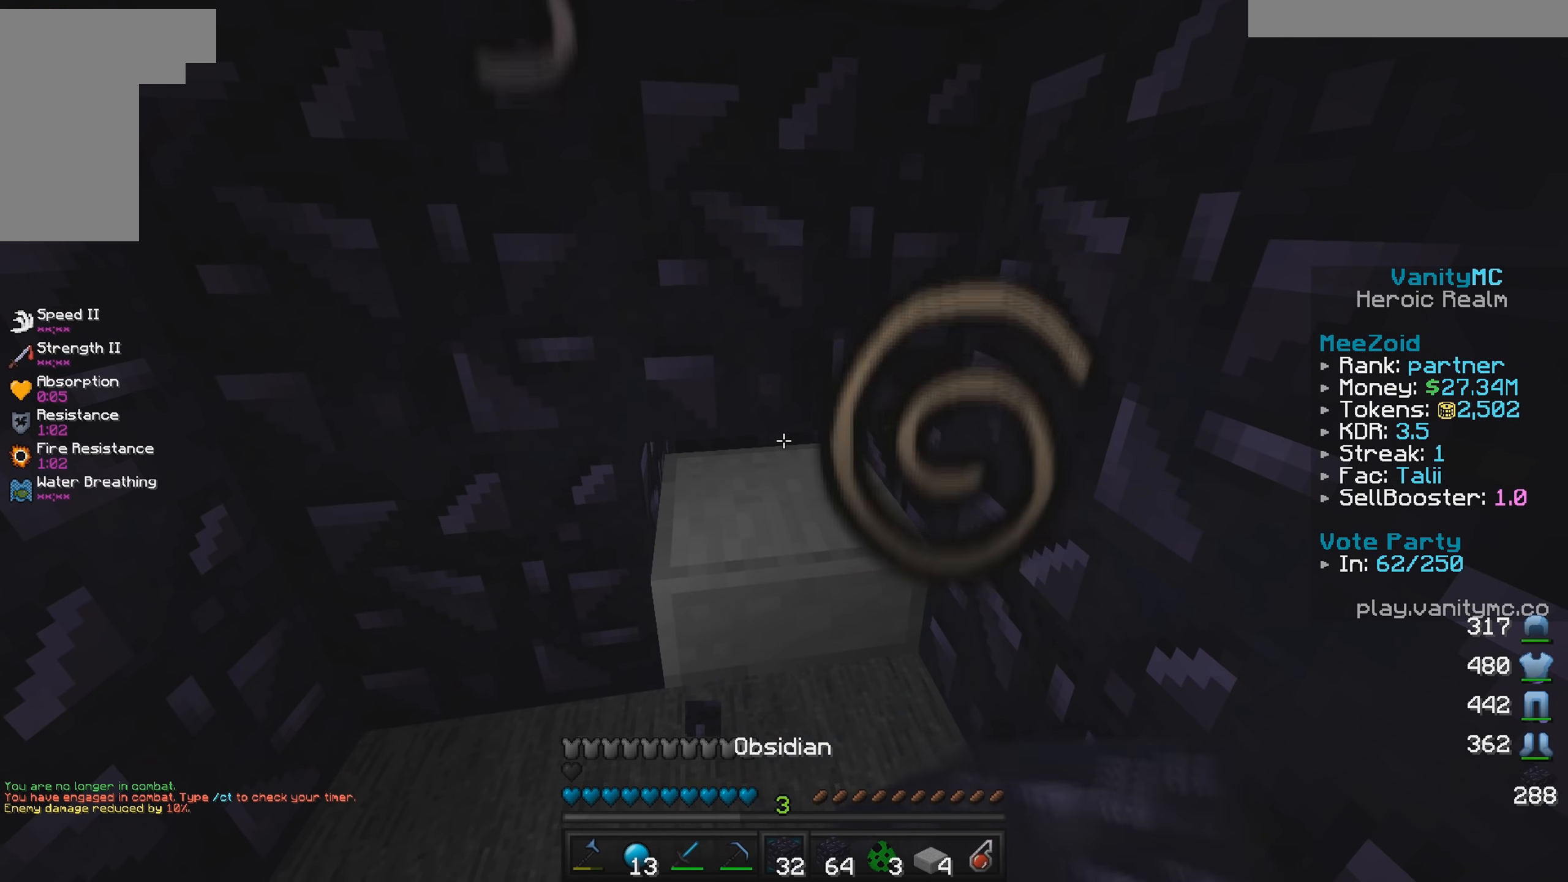
{"keys": [], "mouse": [], "events": [[367, "mouse_left", "down"], [500, "mouse_left", "up"]]}
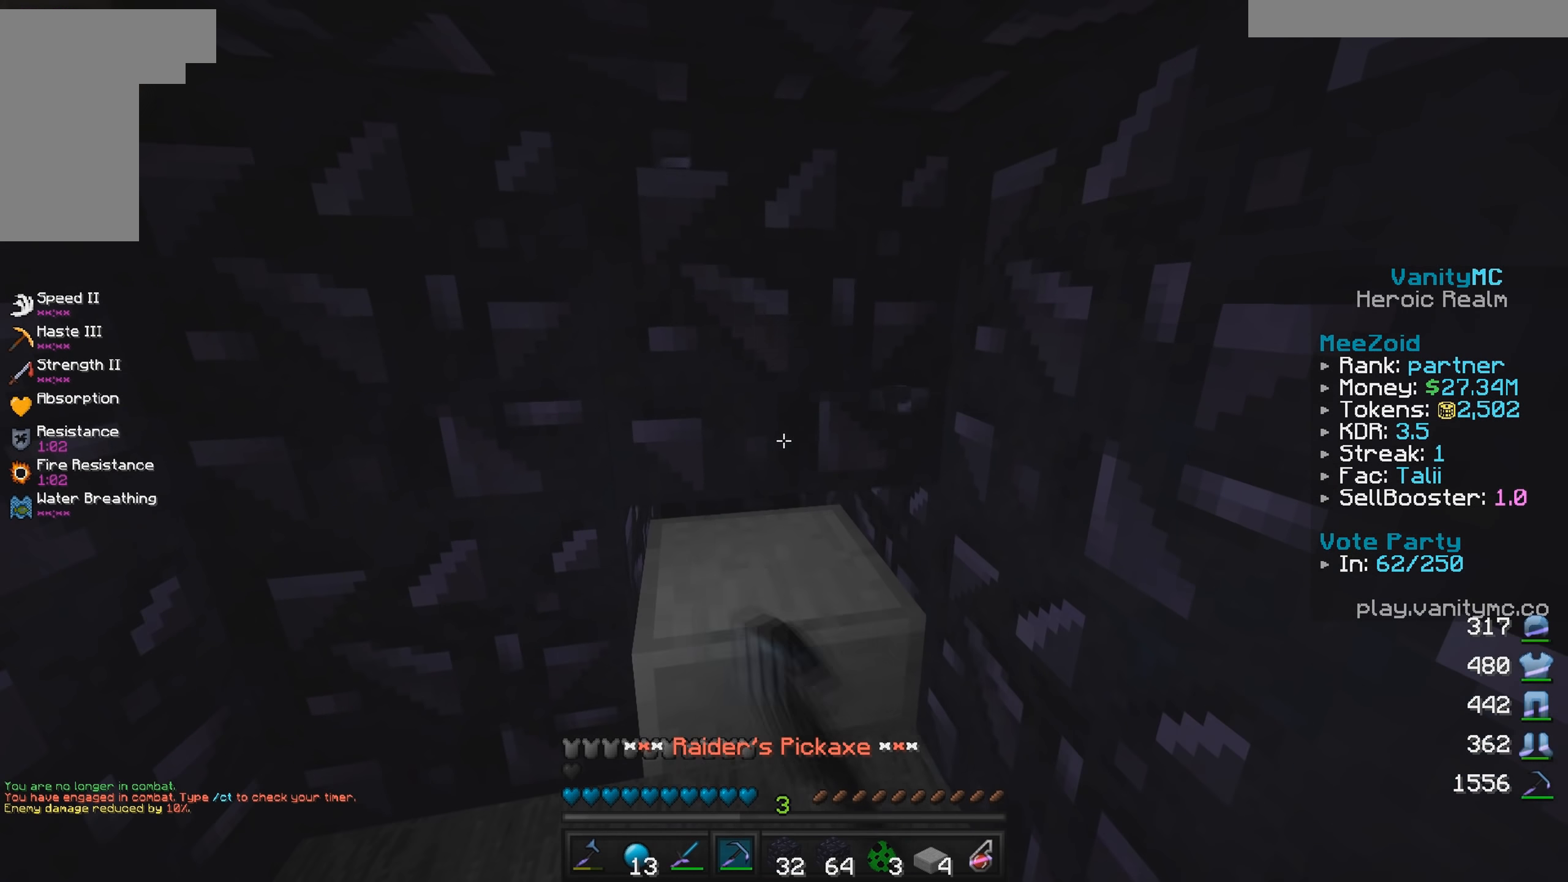
{"keys": [], "mouse": [], "events": [[100, "w", "down"], [367, "mouse_right", "down"], [367, "w", "up"], [467, "mouse_right", "up"]]}
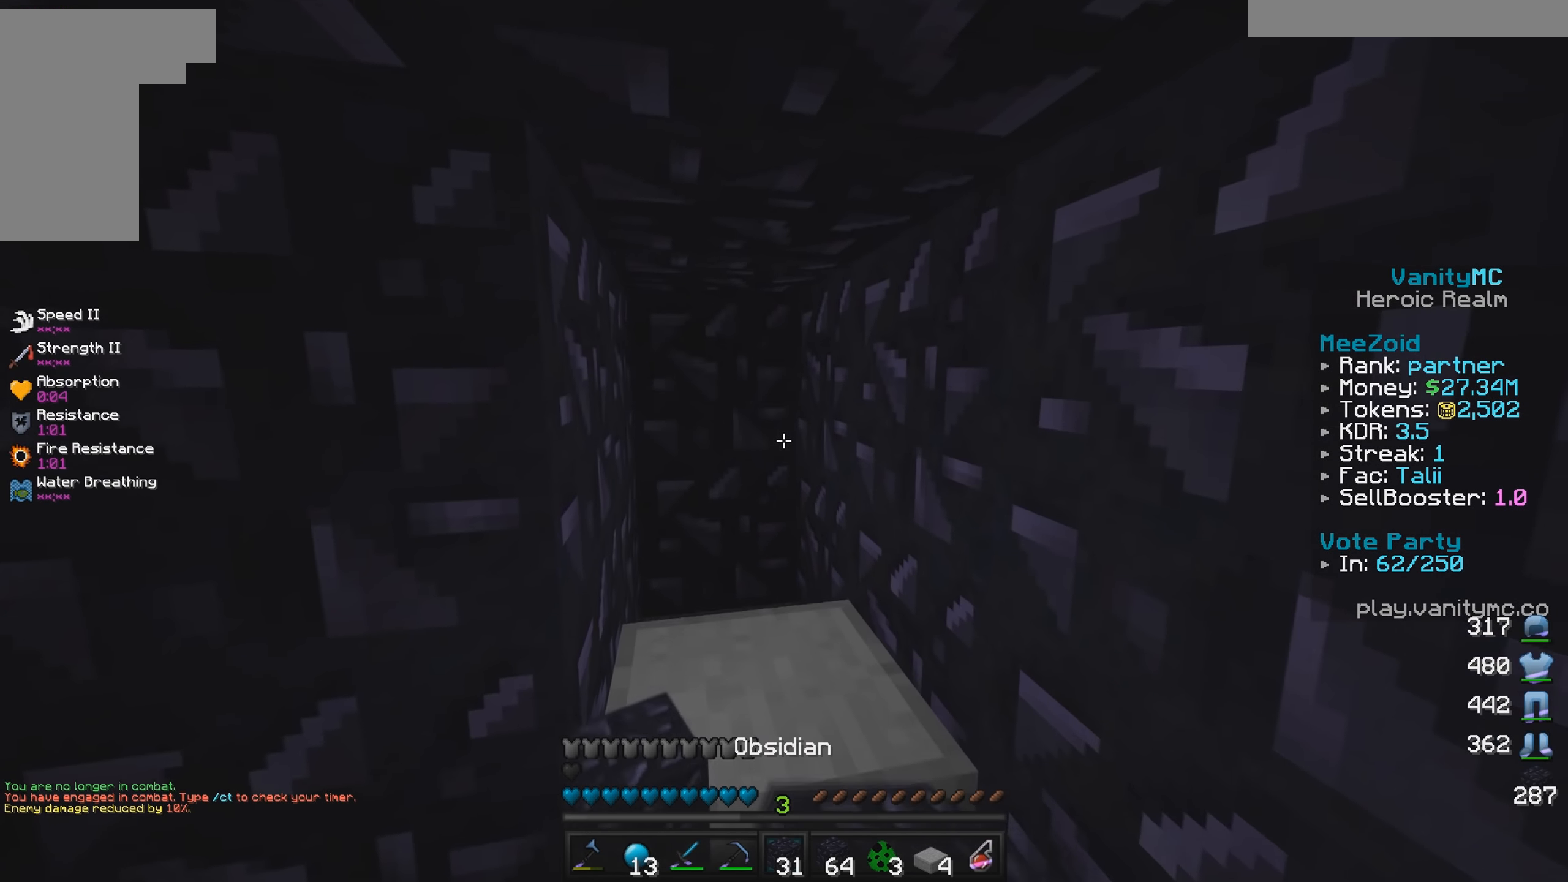
{"keys": ["w"], "mouse": [], "events": [[250, "mouse_left", "down"], [450, "w", "down"], [467, "mouse_left", "up"]]}
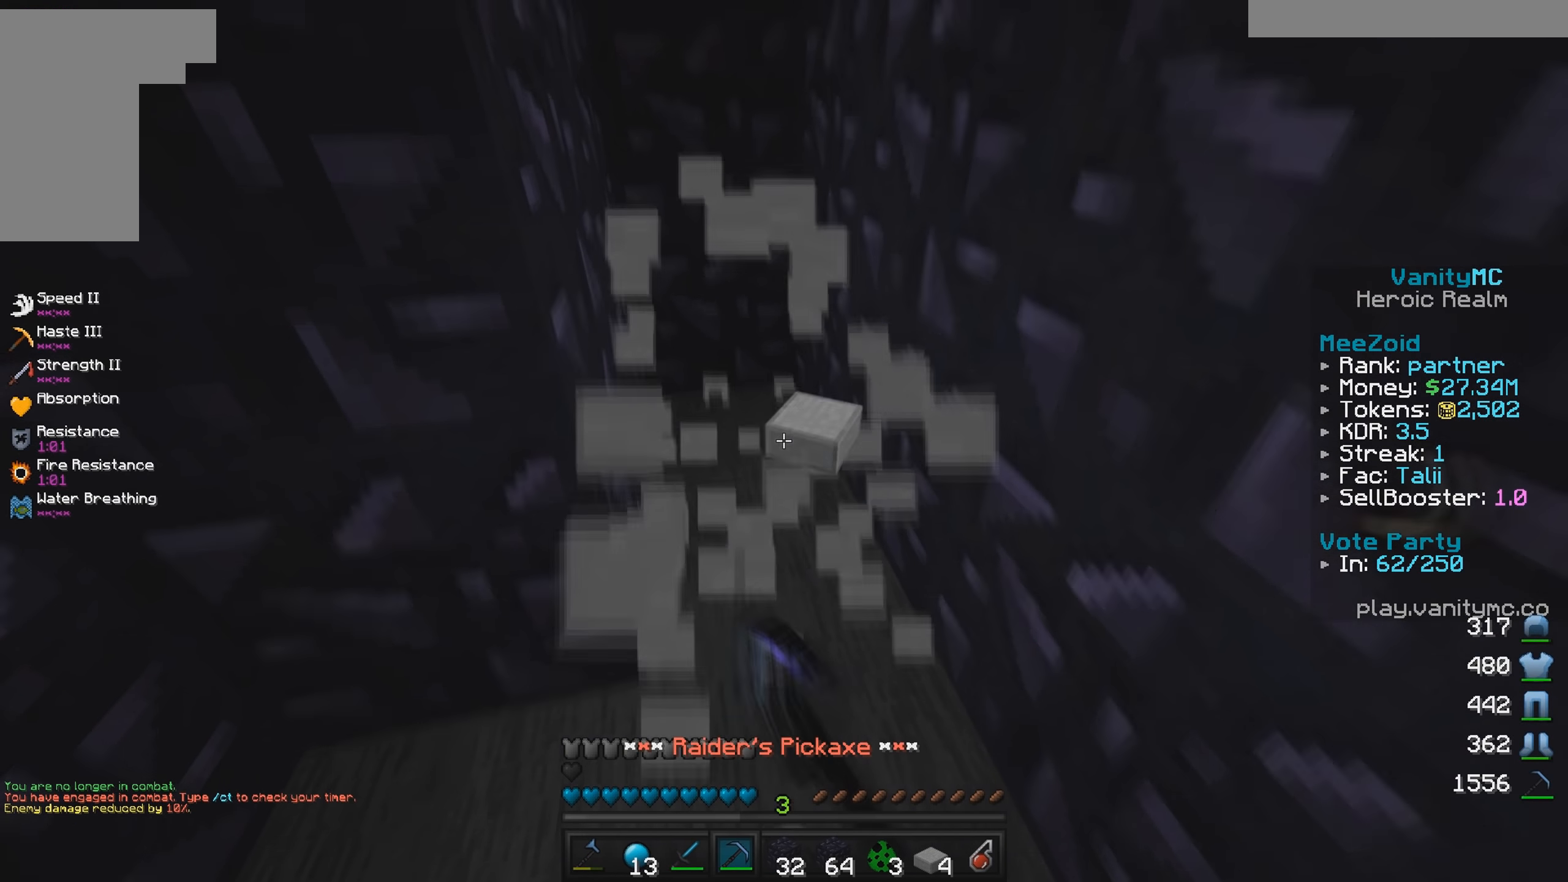
{"keys": ["w"], "mouse": ["left"], "events": [[400, "mouse_left", "down"]]}
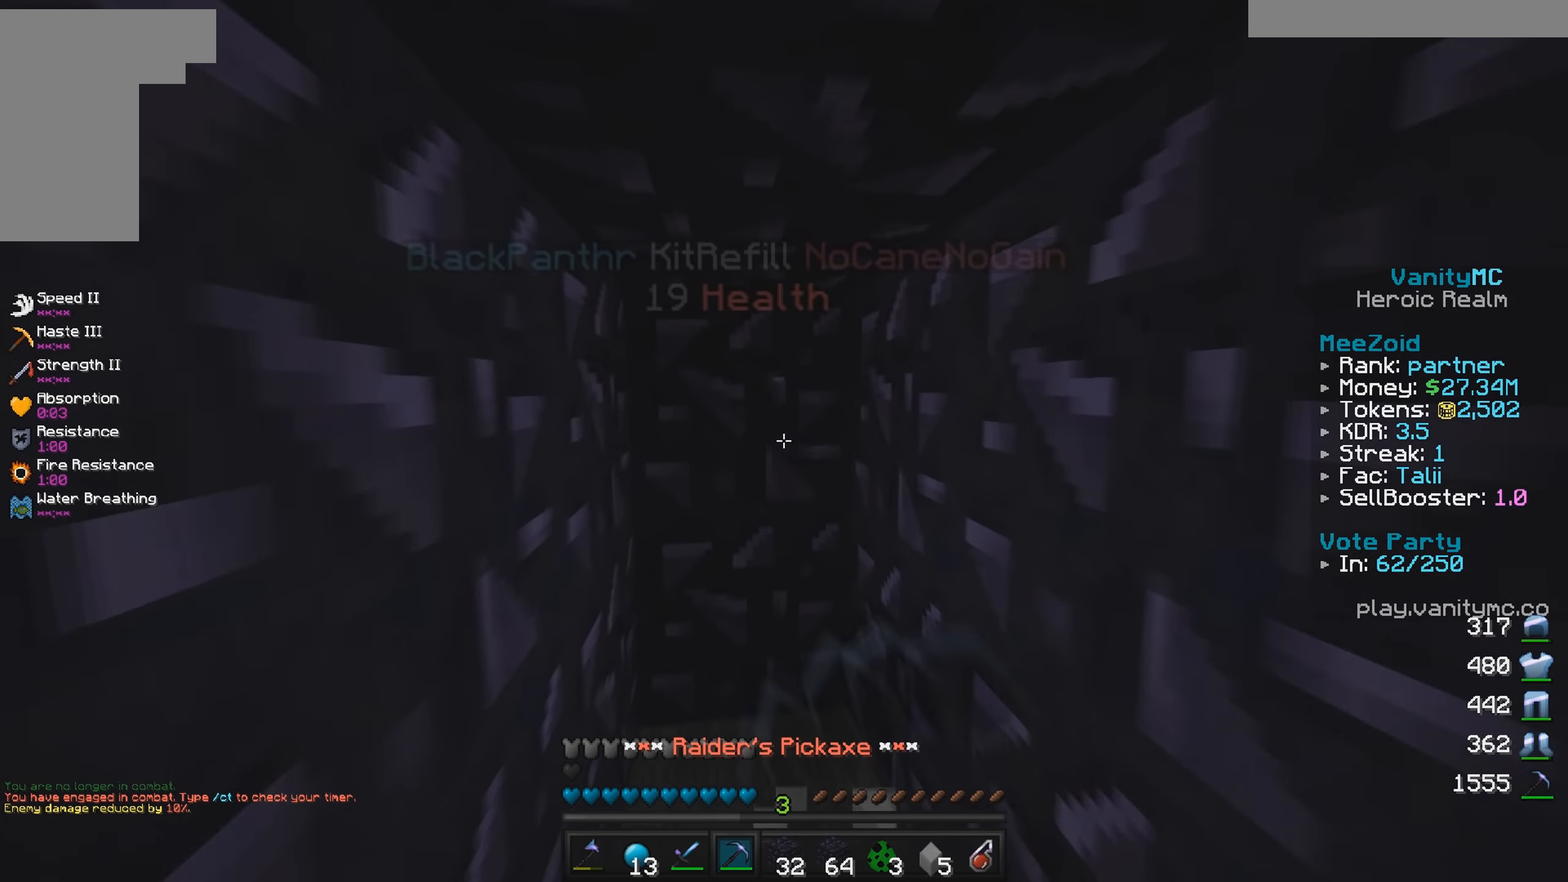
{"keys": [], "mouse": ["left"], "events": [[50, "mouse_left", "up"], [284, "mouse_left", "down"], [417, "w", "up"]]}